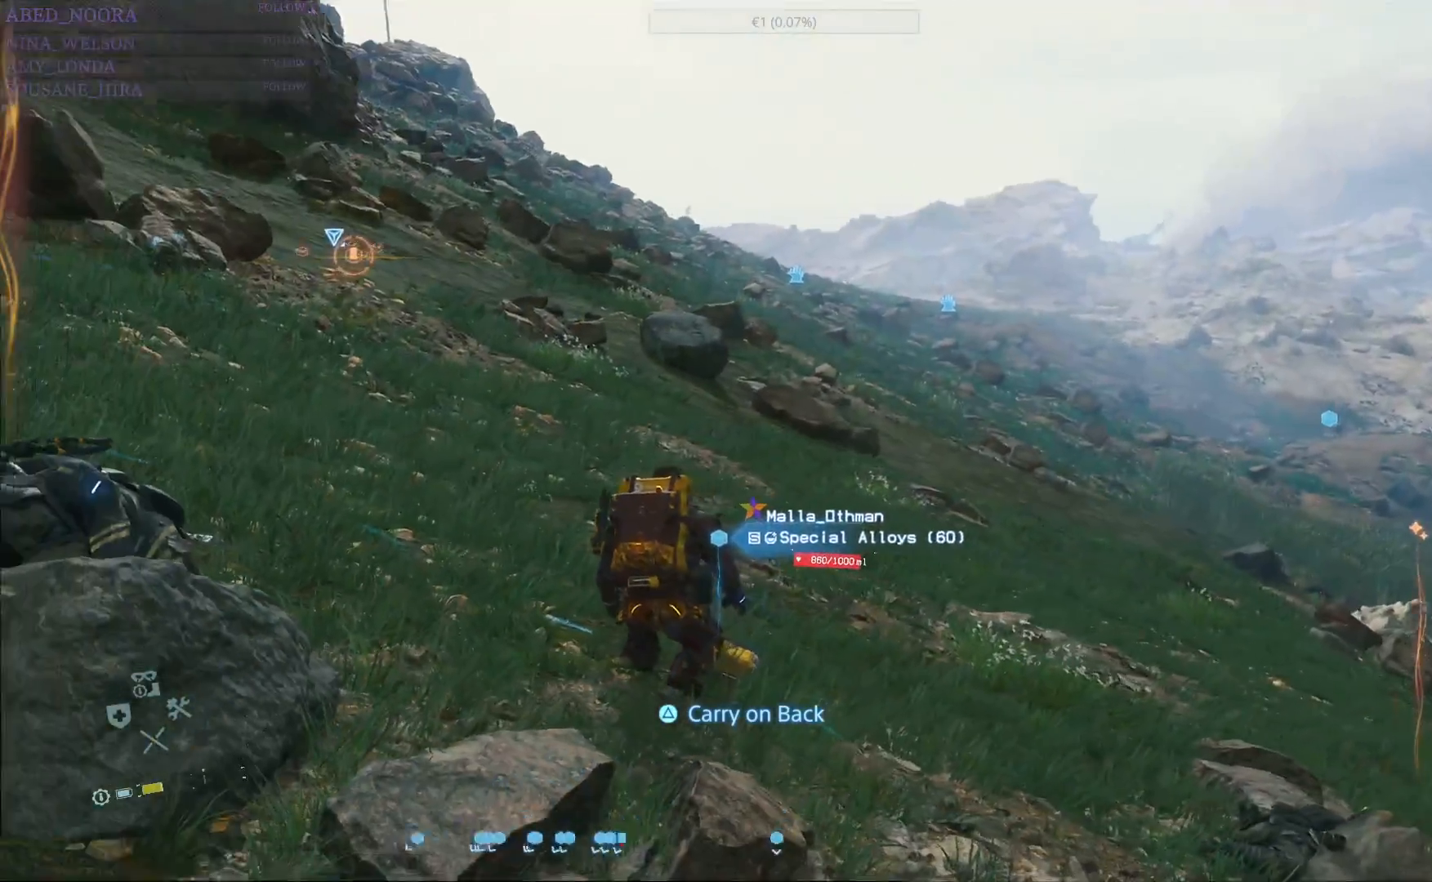
Gameplay with a controller (PlayStation layout); each line is a JSON object with the inputs held at the frame after it. "events" lists button and stick changes between this image and that frame as [ms after this image, input, new state], when the widget could be followed in between.
{"buttons": [], "left_stick": "center", "right_stick": "center", "events": [[200, "right_stick", "center"]]}
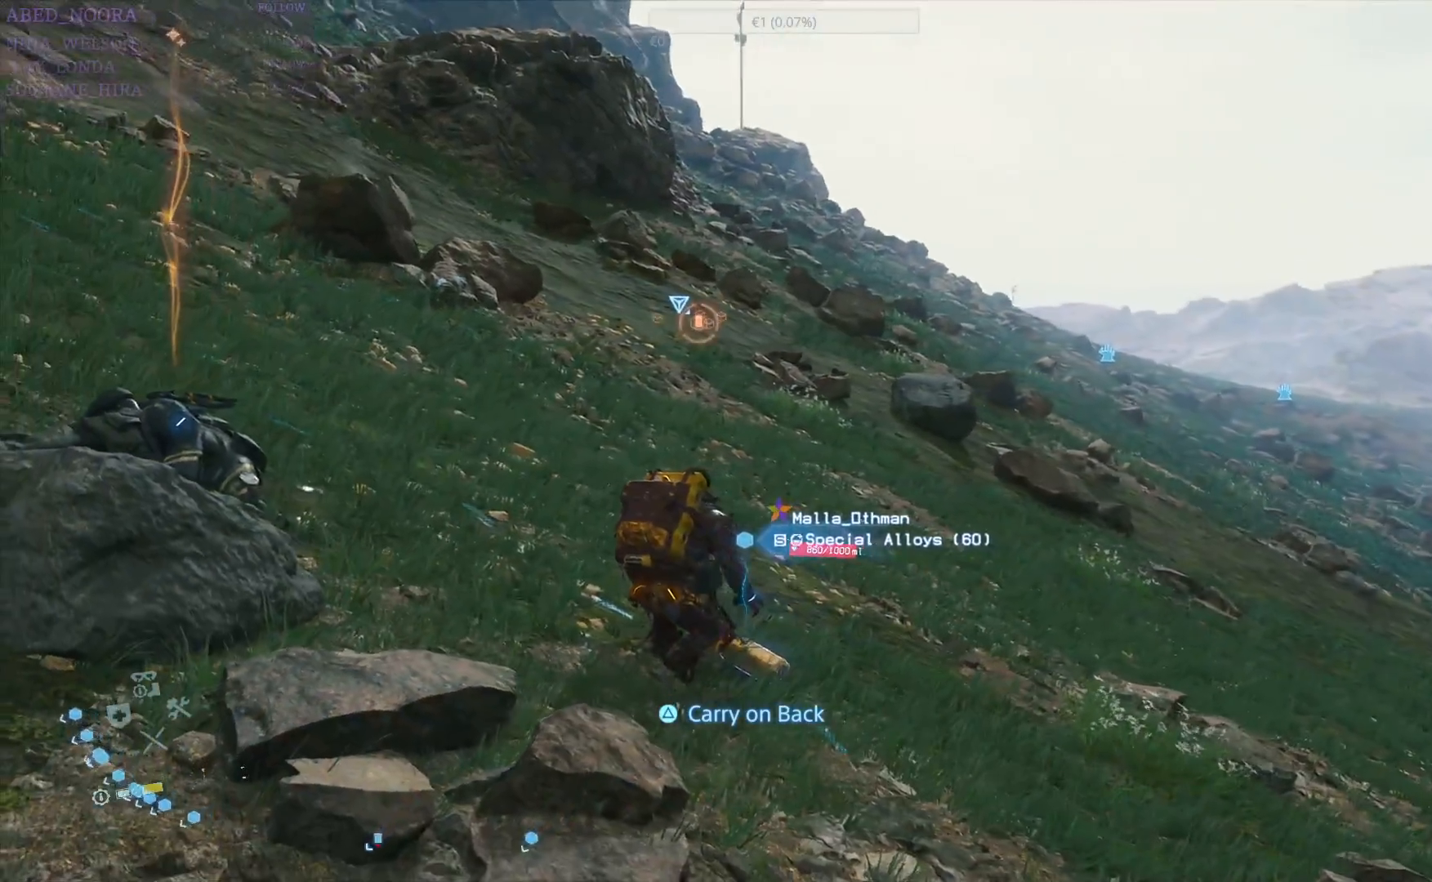
{"buttons": [], "left_stick": "center", "right_stick": "center", "events": []}
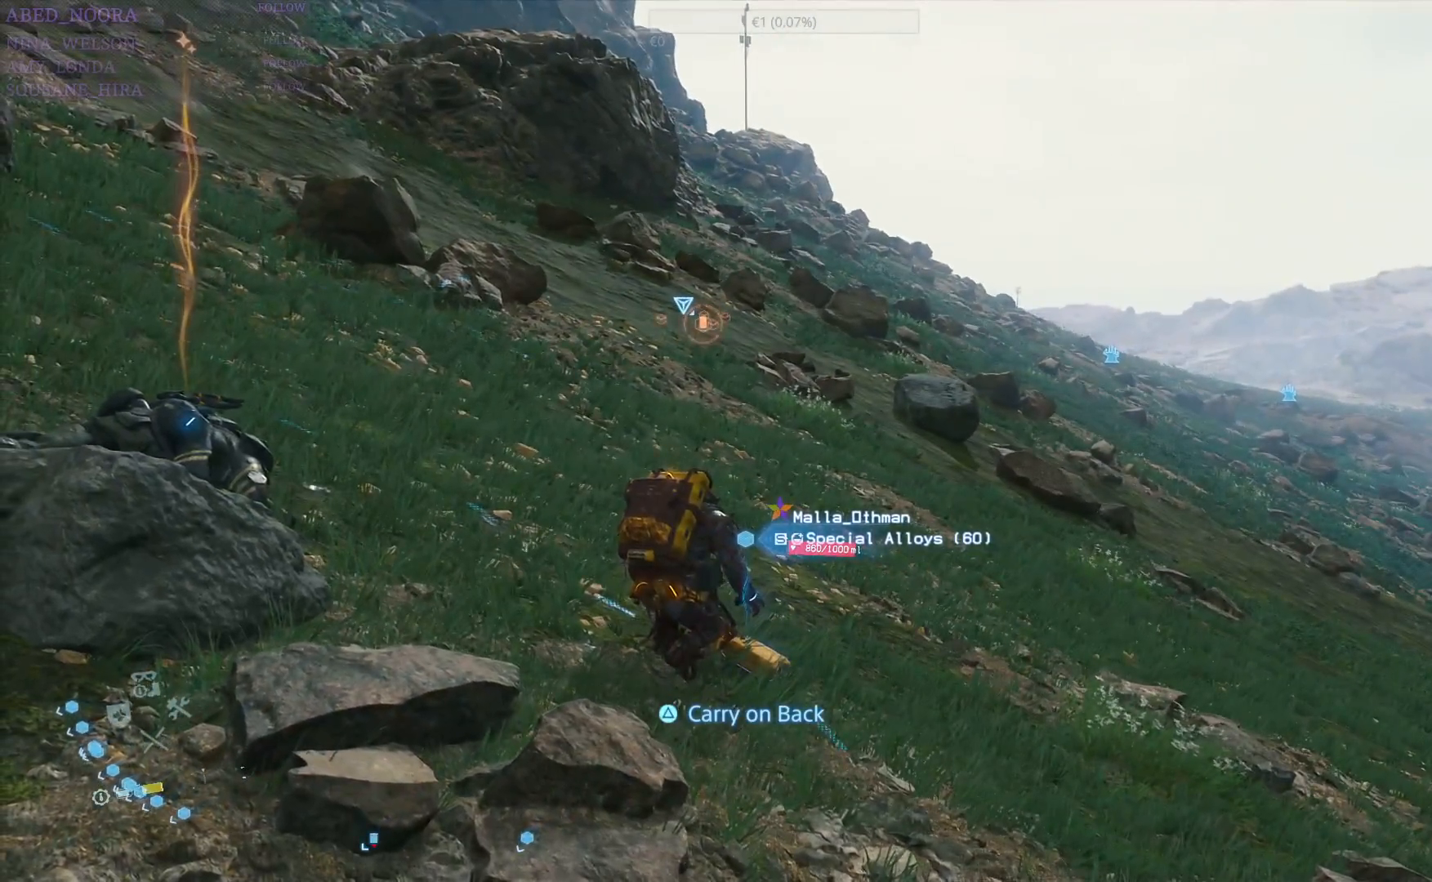
{"buttons": [], "left_stick": "center", "right_stick": "center", "events": [[300, "TRIANGLE", "down"], [383, "TRIANGLE", "up"]]}
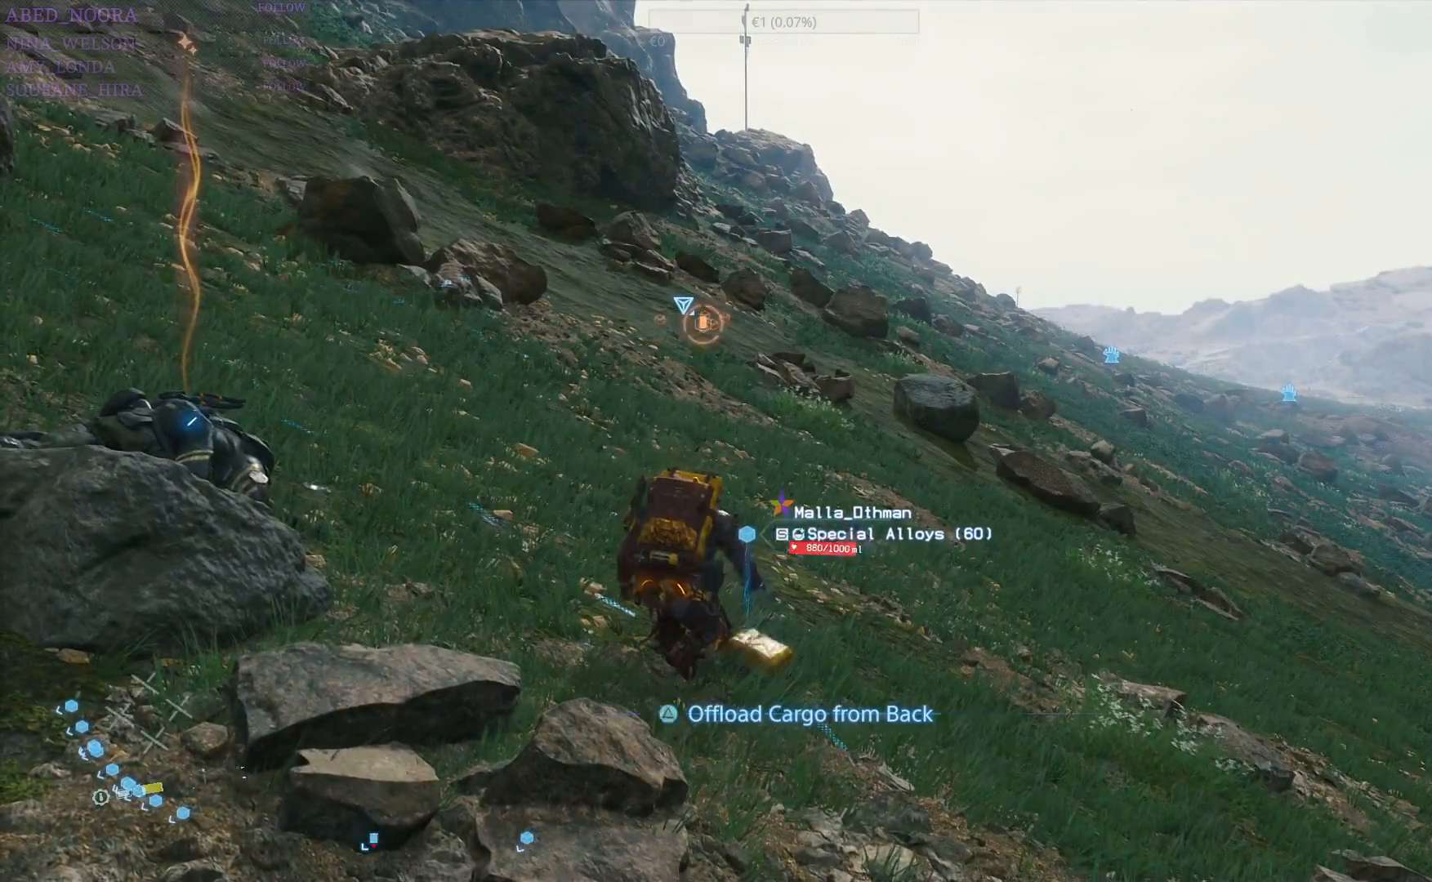
{"buttons": [], "left_stick": "right", "right_stick": "down-right", "events": [[133, "right_stick", "down-right"], [283, "left_stick", "right"]]}
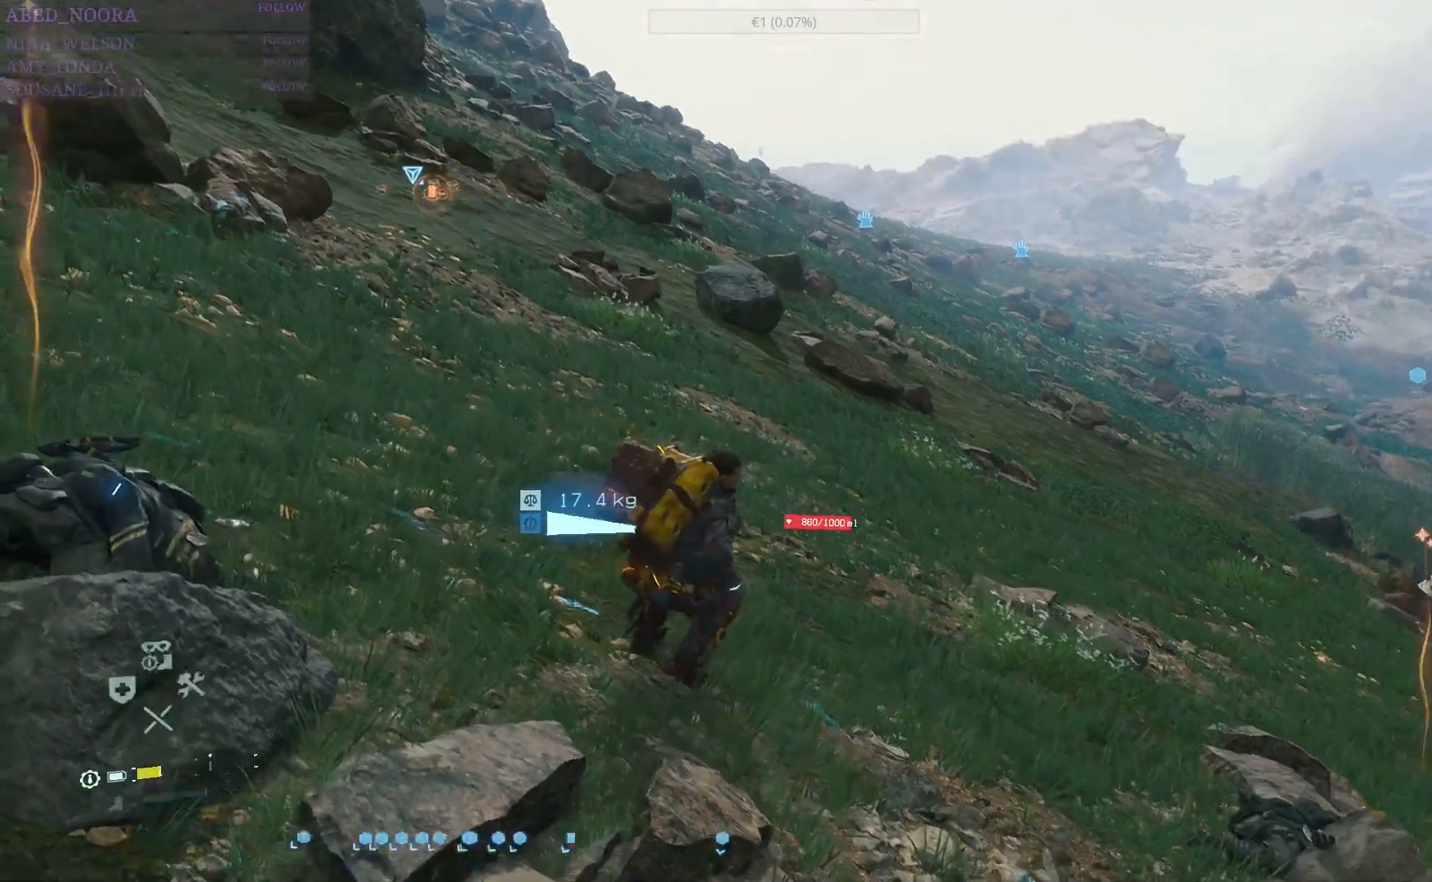
{"buttons": [], "left_stick": "right", "right_stick": "right", "events": [[267, "right_stick", "center"], [450, "right_stick", "right"]]}
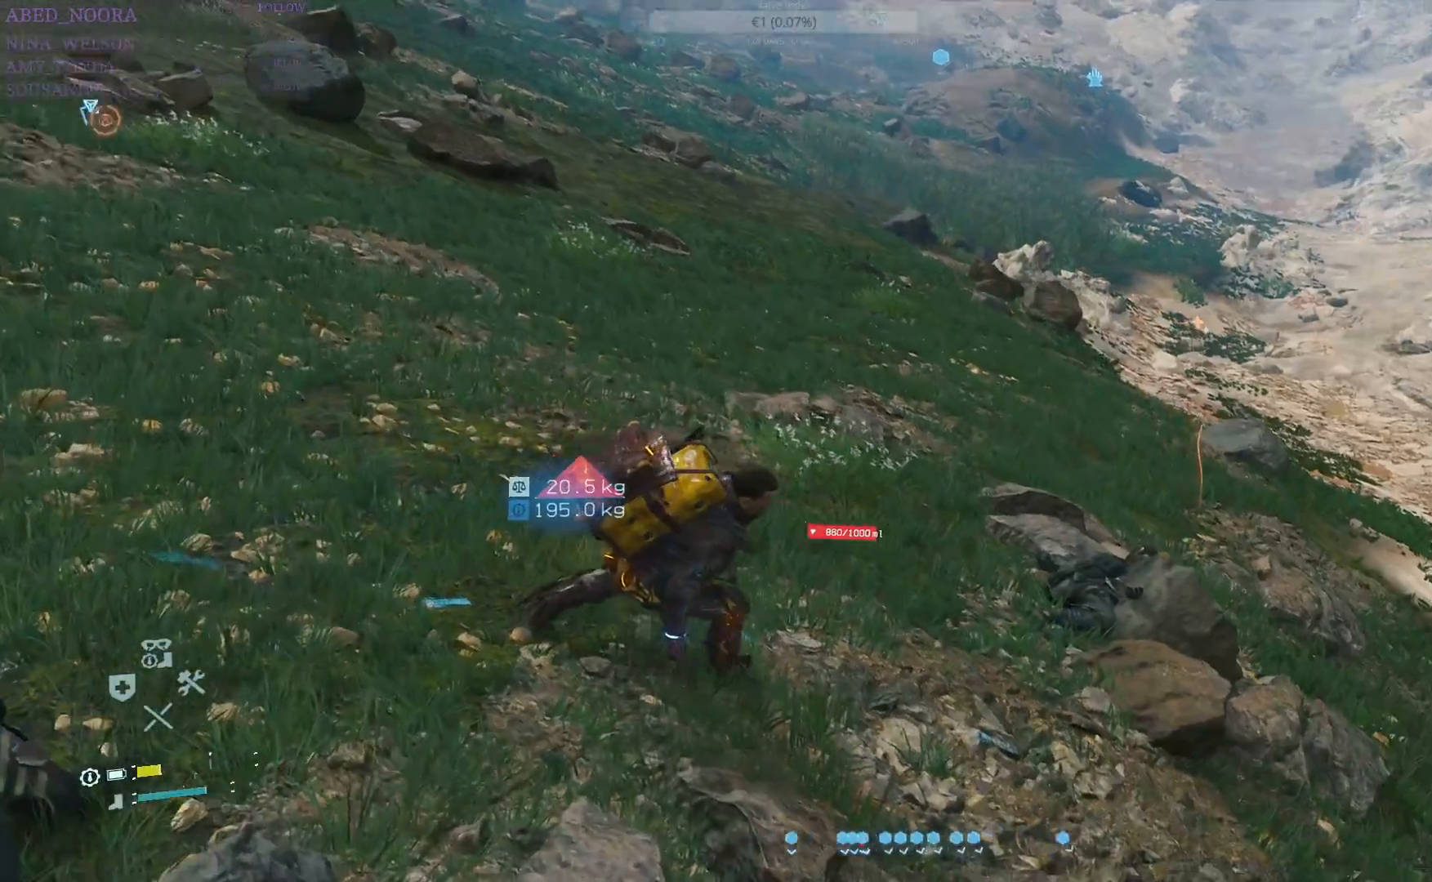
{"buttons": [], "left_stick": "up-right", "right_stick": "center", "events": [[133, "left_stick", "up-right"], [250, "right_stick", "center"]]}
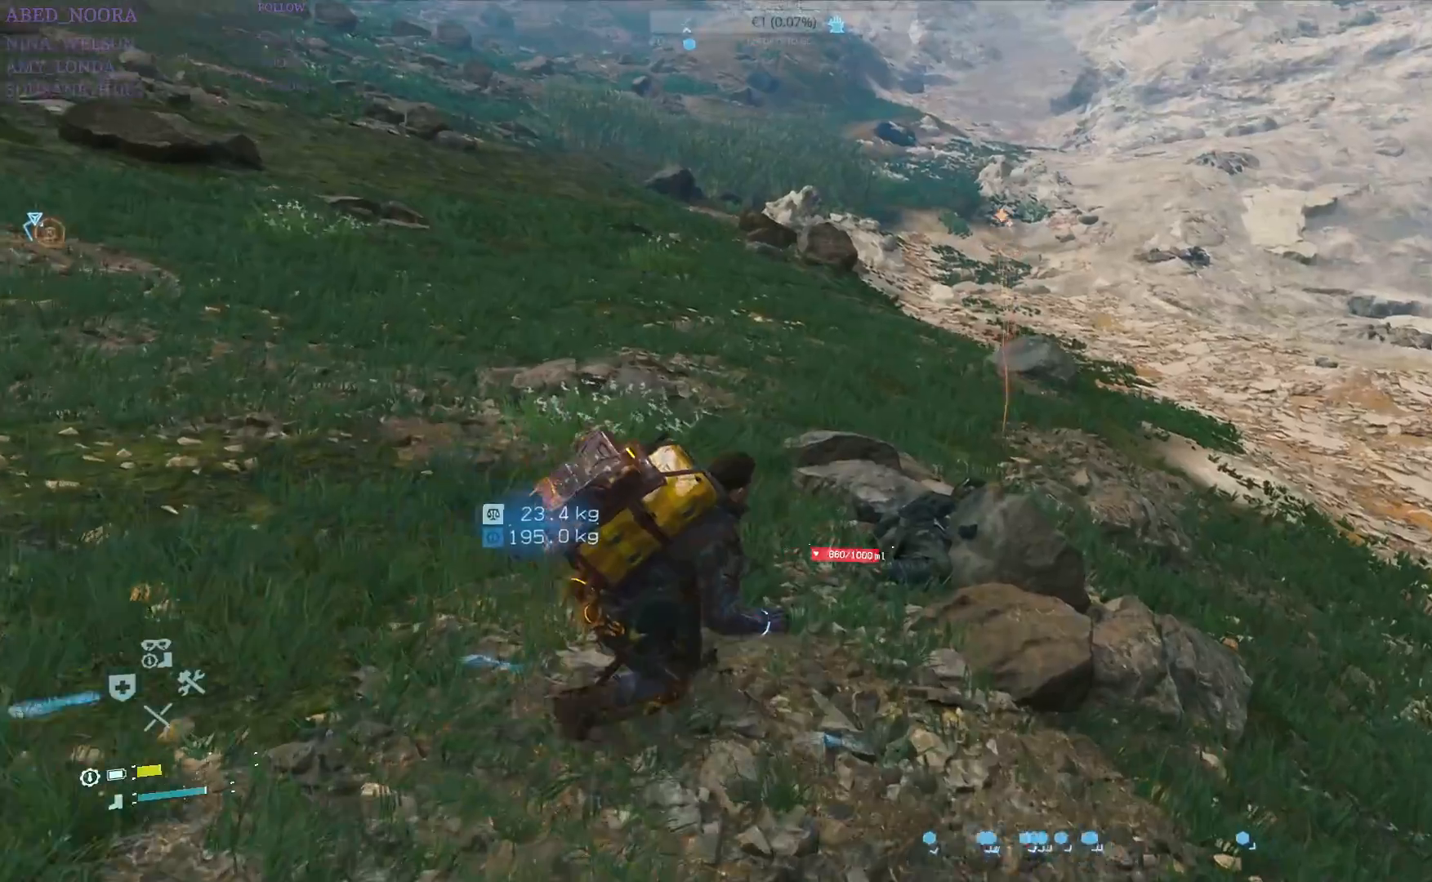
{"buttons": [], "left_stick": "center", "right_stick": "center", "events": [[133, "SQUARE", "down"], [217, "SQUARE", "up"], [267, "left_stick", "center"]]}
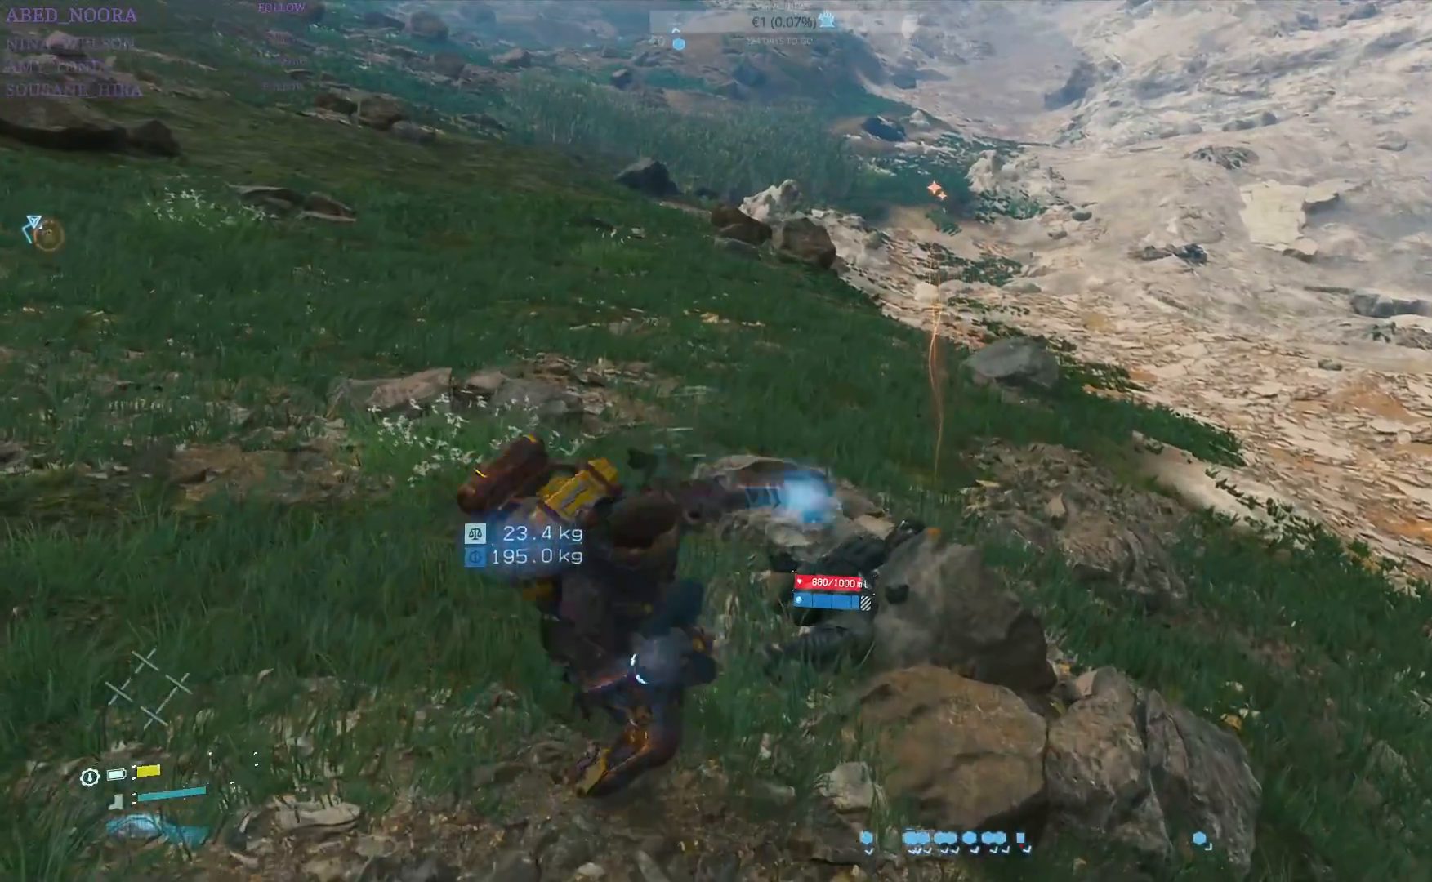
{"buttons": [], "left_stick": "center", "right_stick": "center", "events": [[200, "right_stick", "left"], [467, "right_stick", "center"]]}
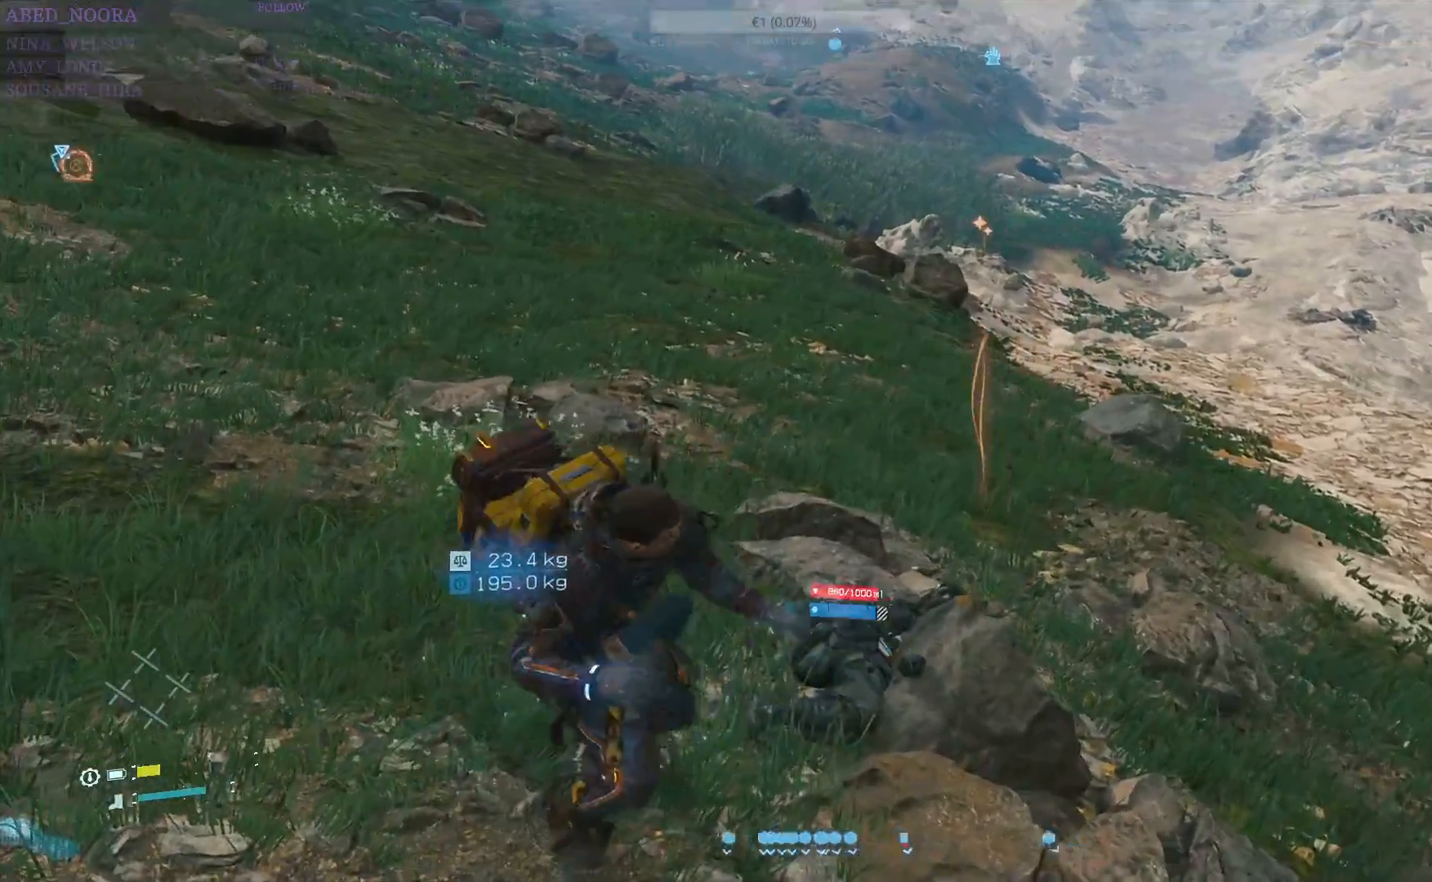
{"buttons": [], "left_stick": "left", "right_stick": "up-left", "events": [[33, "left_stick", "left"], [167, "right_stick", "up-left"], [217, "R1", "down"], [333, "R1", "up"]]}
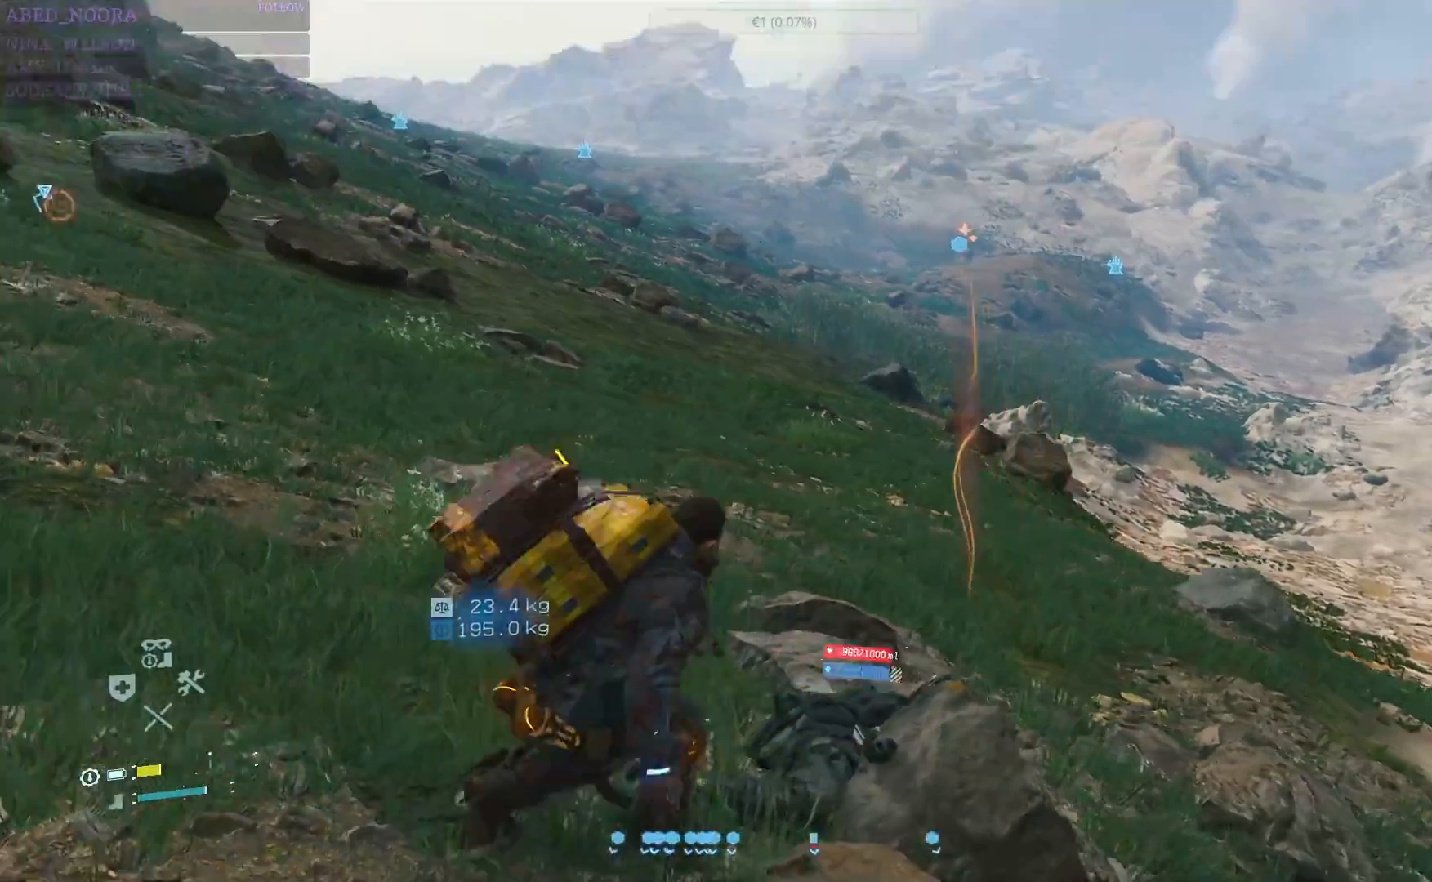
{"buttons": [], "left_stick": "left", "right_stick": "center", "events": [[250, "right_stick", "center"]]}
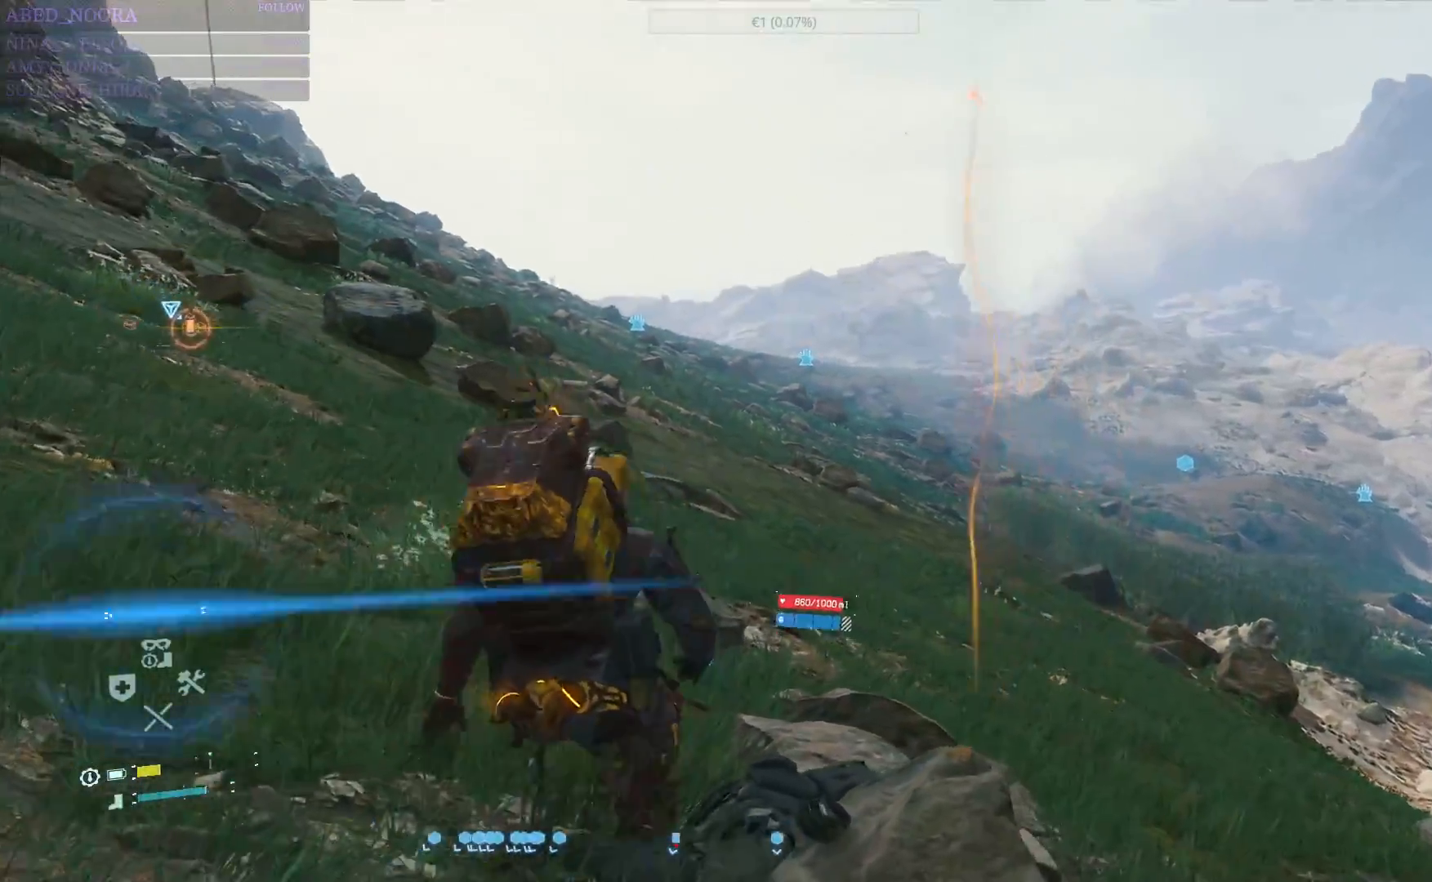
{"buttons": [], "left_stick": "left", "right_stick": "up-left", "events": [[267, "right_stick", "up-left"]]}
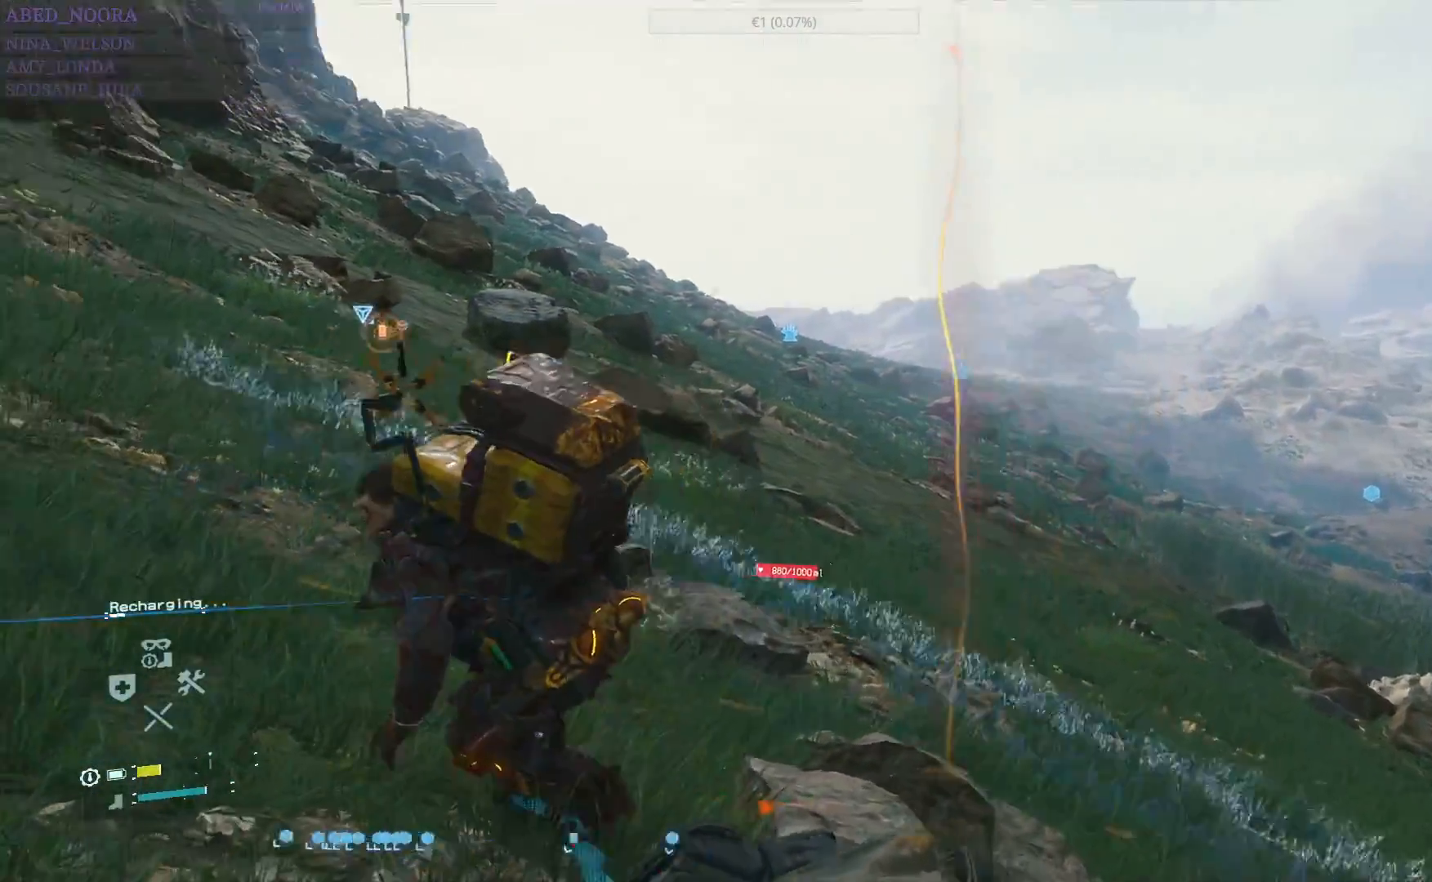
{"buttons": [], "left_stick": "up-left", "right_stick": "left", "events": [[67, "left_stick", "up-left"], [133, "right_stick", "center"], [217, "CIRCLE", "down"], [283, "CIRCLE", "up"], [433, "right_stick", "left"]]}
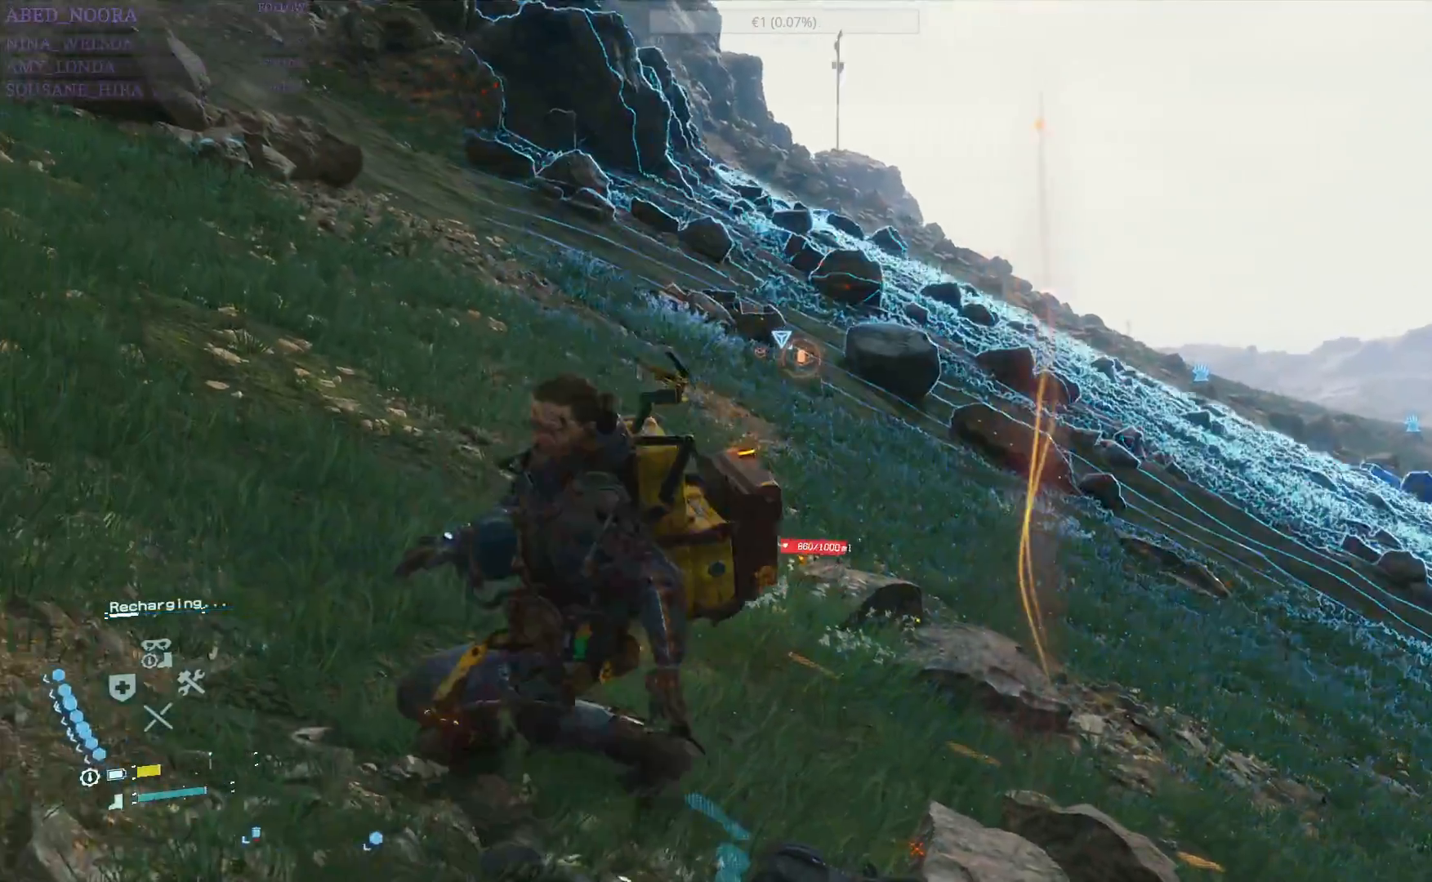
{"buttons": [], "left_stick": "up", "right_stick": "left", "events": [[100, "L3", "down"], [267, "L3", "up"], [400, "left_stick", "up"]]}
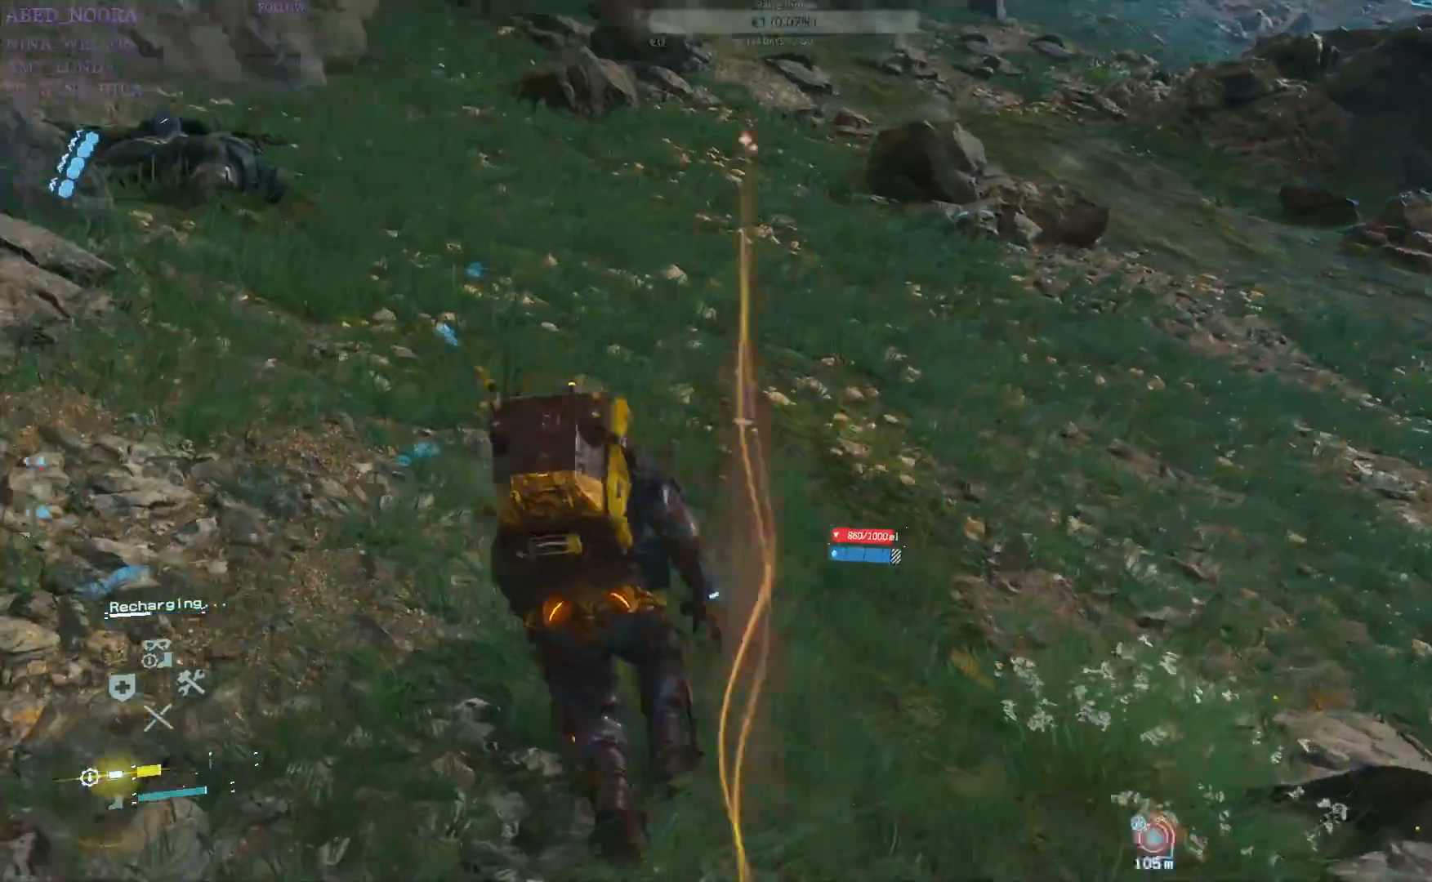
{"buttons": [], "left_stick": "up", "right_stick": "up-left", "events": [[83, "right_stick", "center"], [367, "right_stick", "up-left"]]}
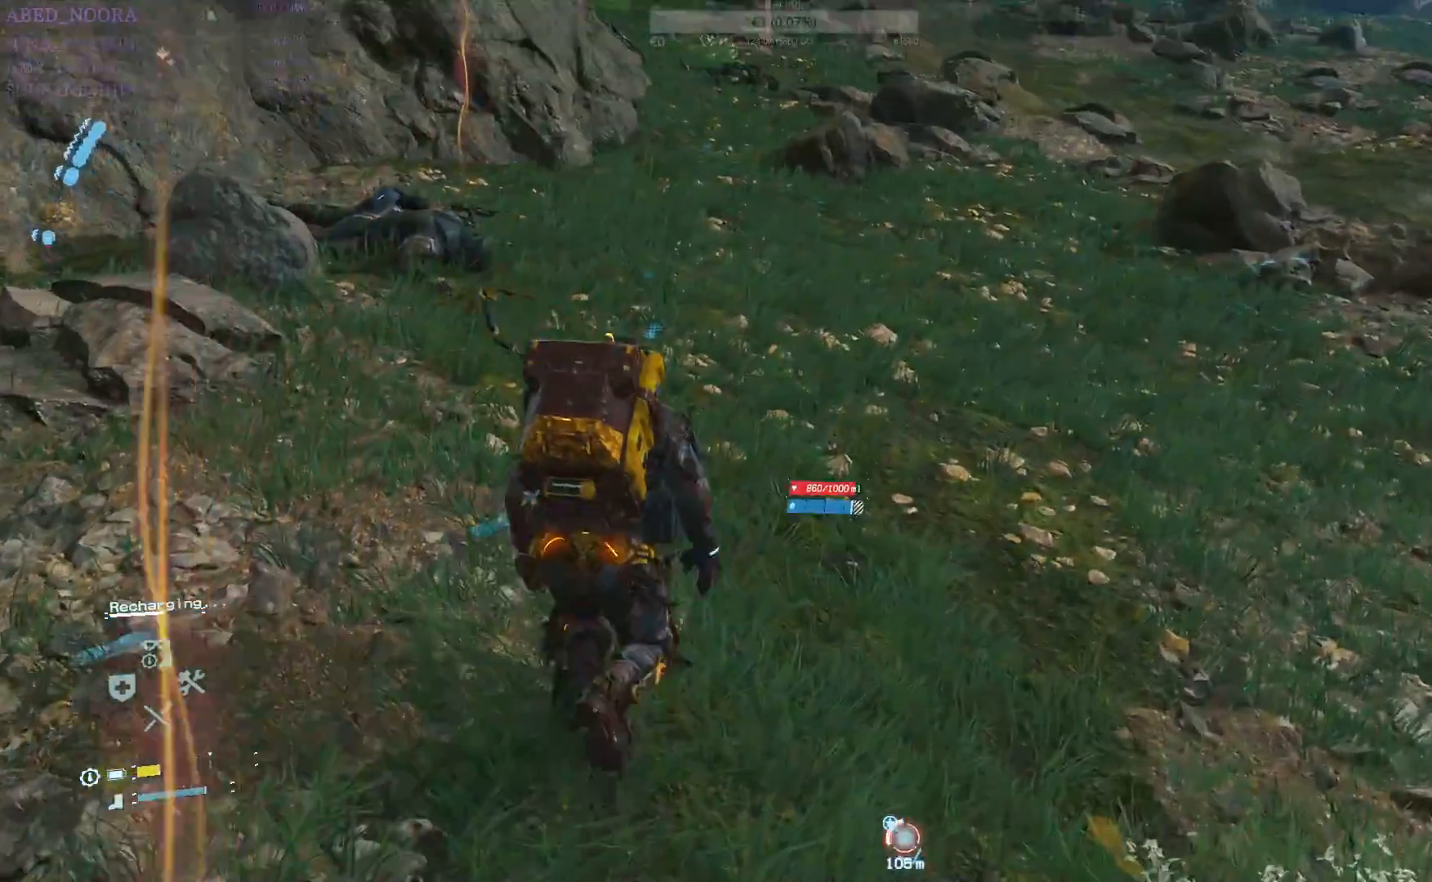
{"buttons": [], "left_stick": "up", "right_stick": "left", "events": [[150, "right_stick", "center"], [350, "right_stick", "left"]]}
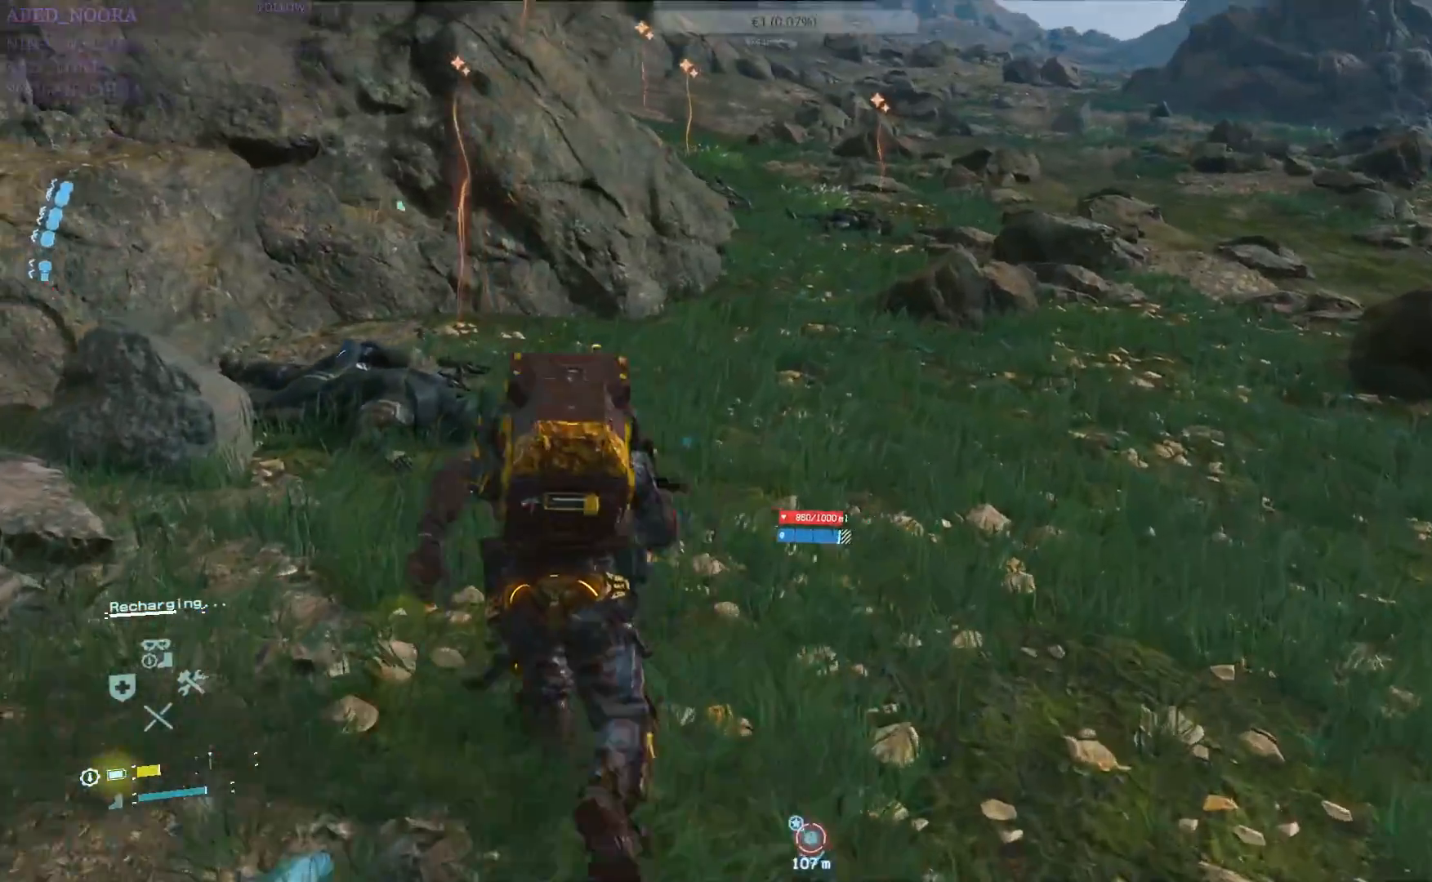
{"buttons": [], "left_stick": "up", "right_stick": "center", "events": [[67, "right_stick", "center"]]}
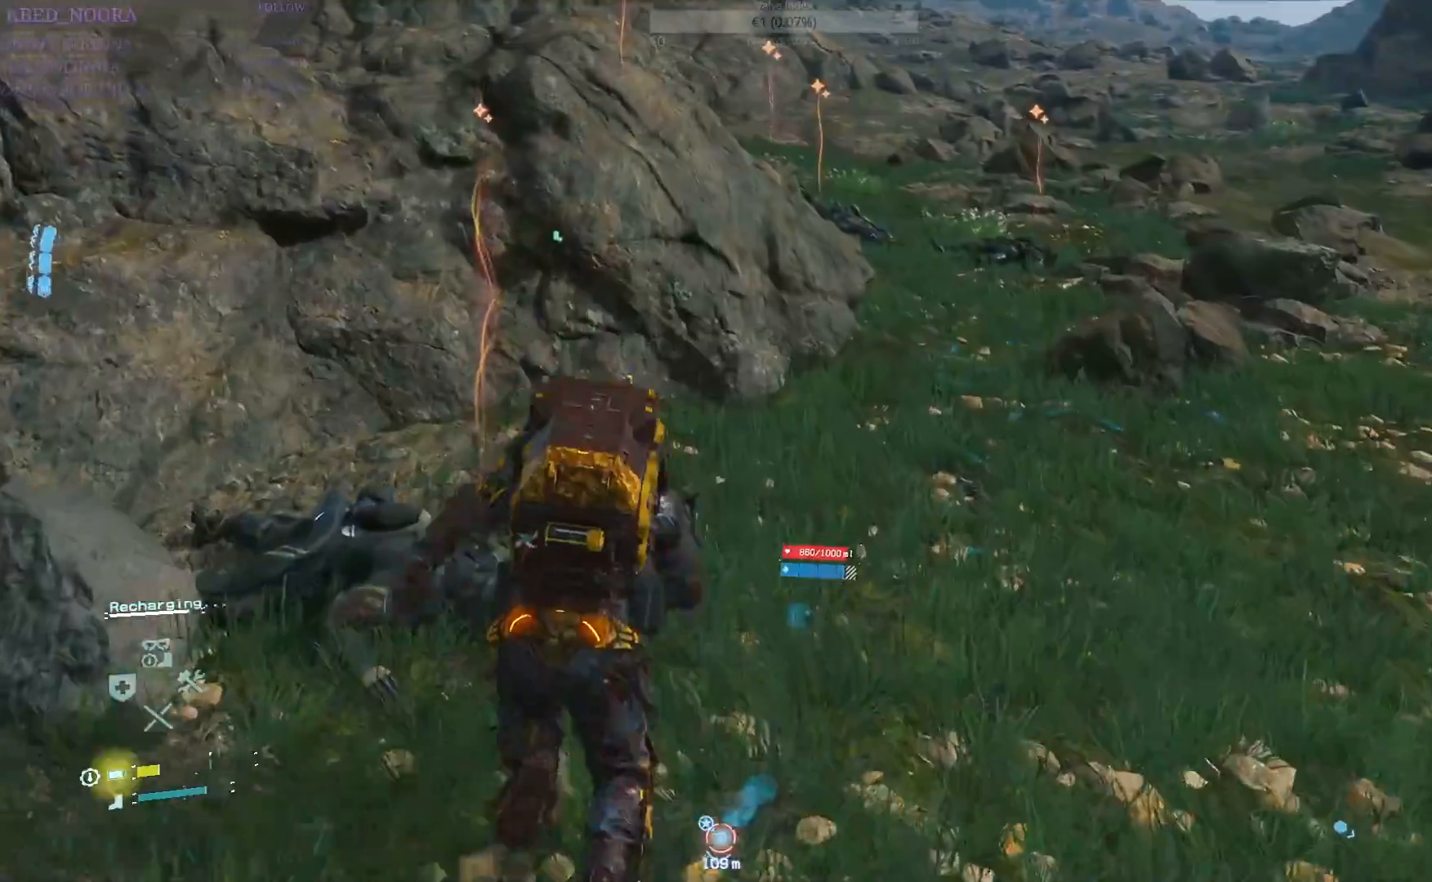
{"buttons": [], "left_stick": "up", "right_stick": "center", "events": []}
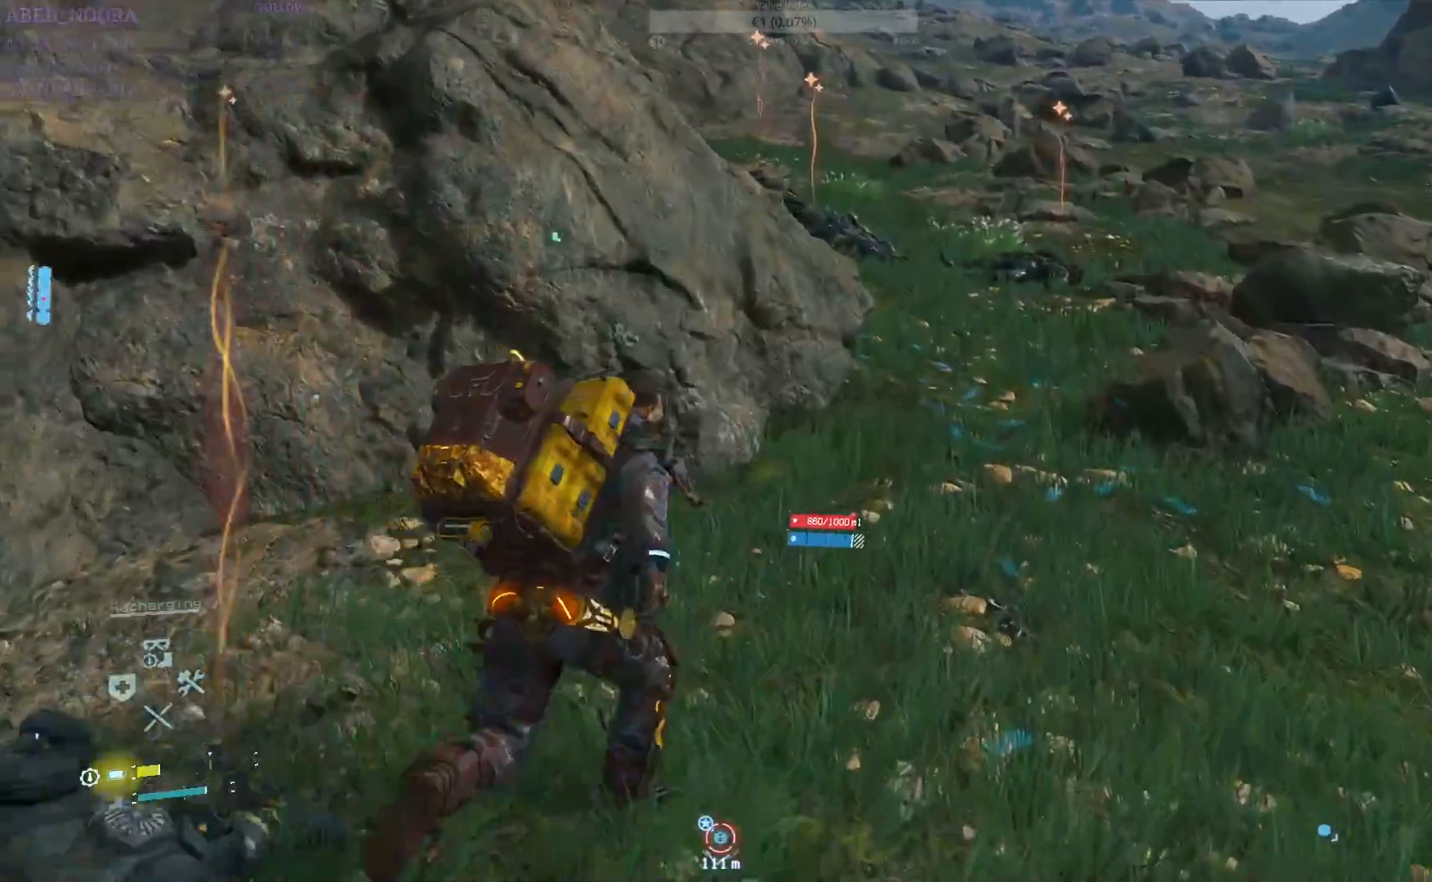
{"buttons": [], "left_stick": "up", "right_stick": "left", "events": [[467, "right_stick", "left"]]}
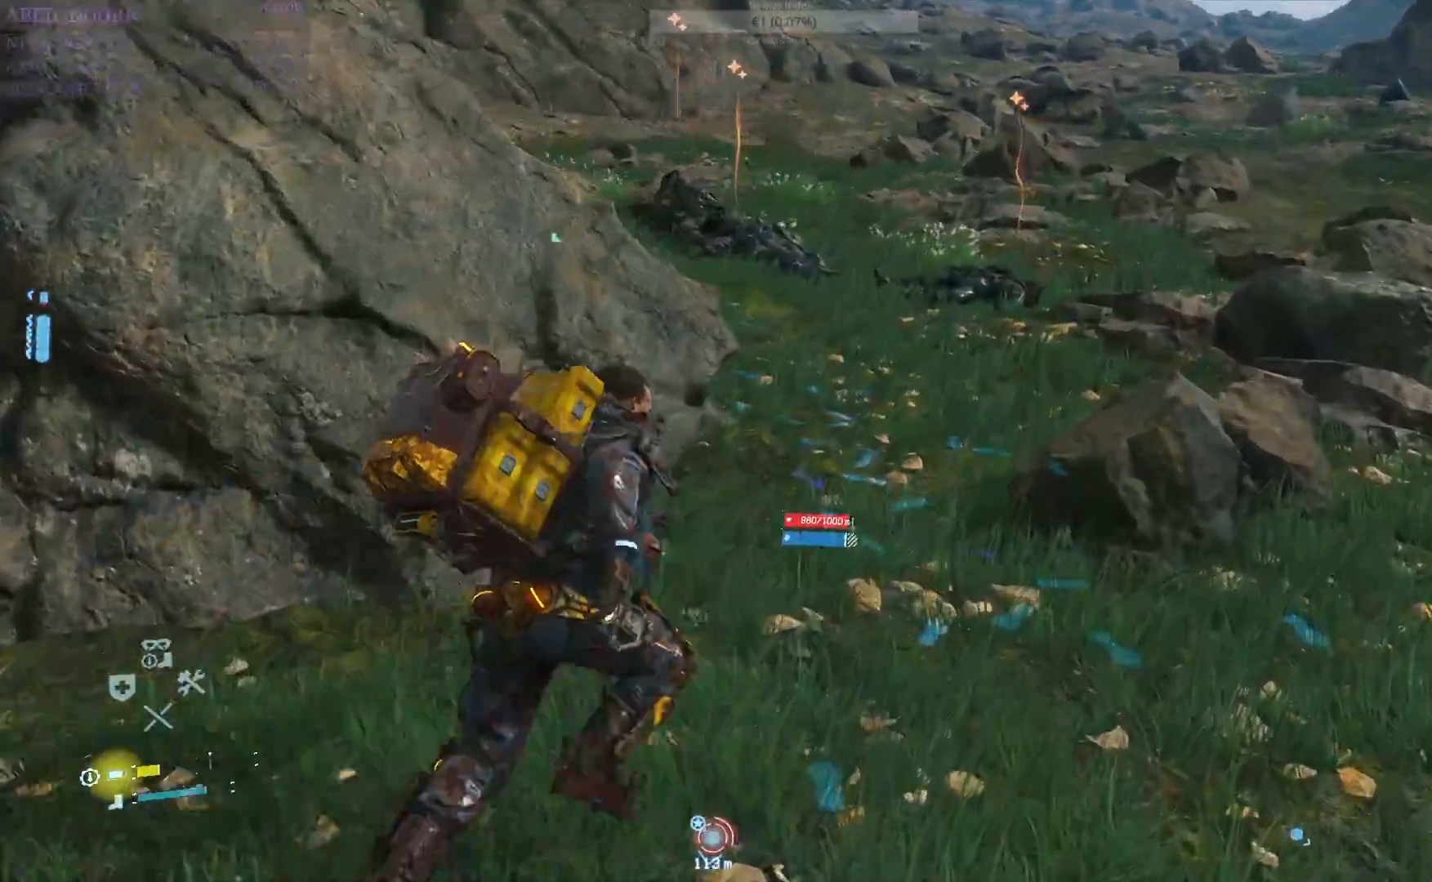
{"buttons": [], "left_stick": "up", "right_stick": "center", "events": [[267, "right_stick", "center"]]}
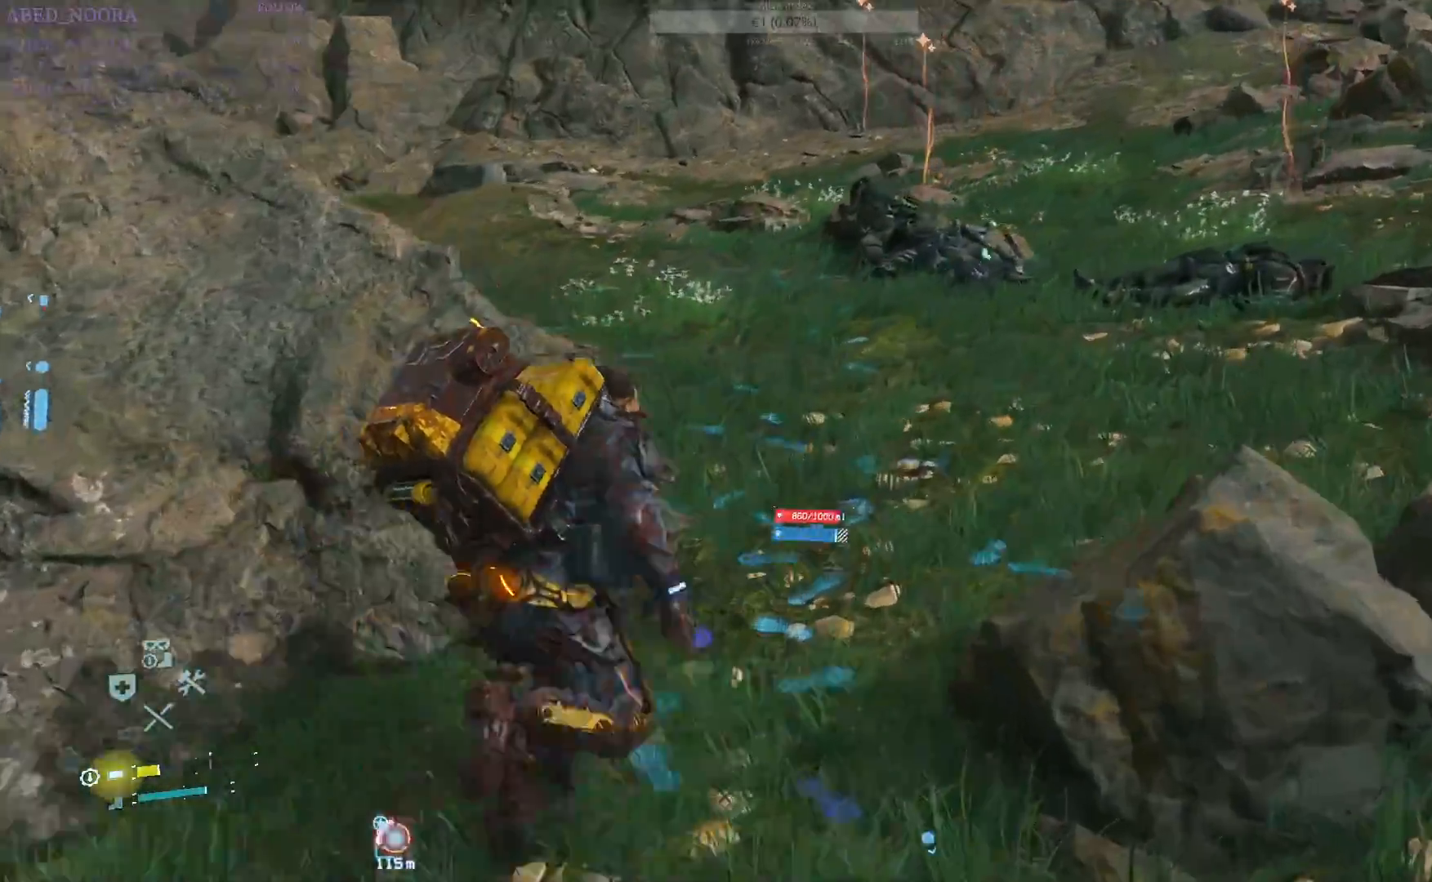
{"buttons": [], "left_stick": "up", "right_stick": "center", "events": [[33, "right_stick", "left"], [450, "right_stick", "center"]]}
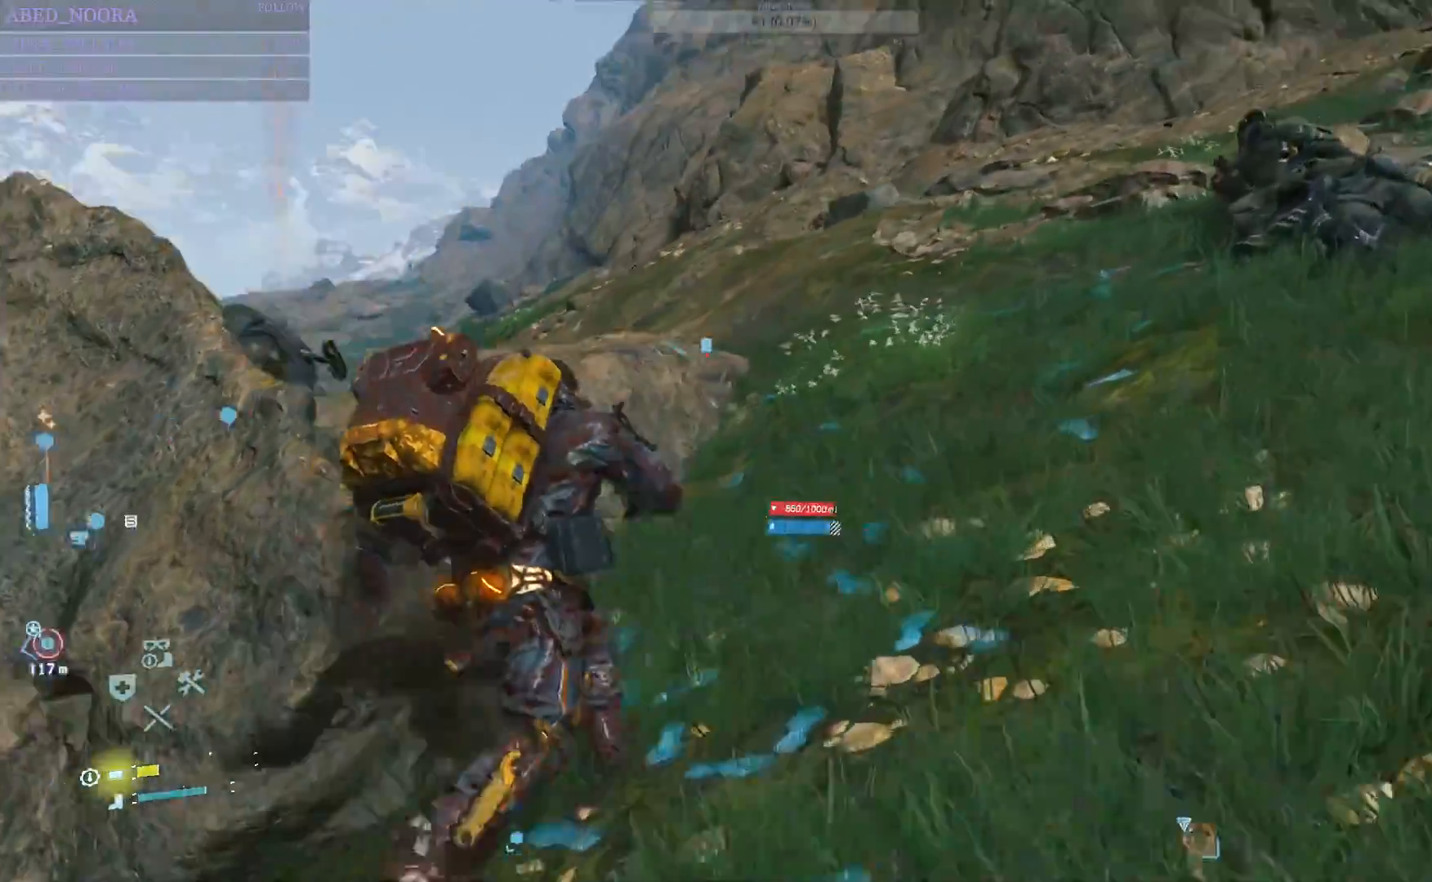
{"buttons": [], "left_stick": "up", "right_stick": "down-left", "events": [[50, "right_stick", "down-left"], [217, "right_stick", "left"], [317, "right_stick", "center"], [383, "right_stick", "left"], [467, "right_stick", "down-left"]]}
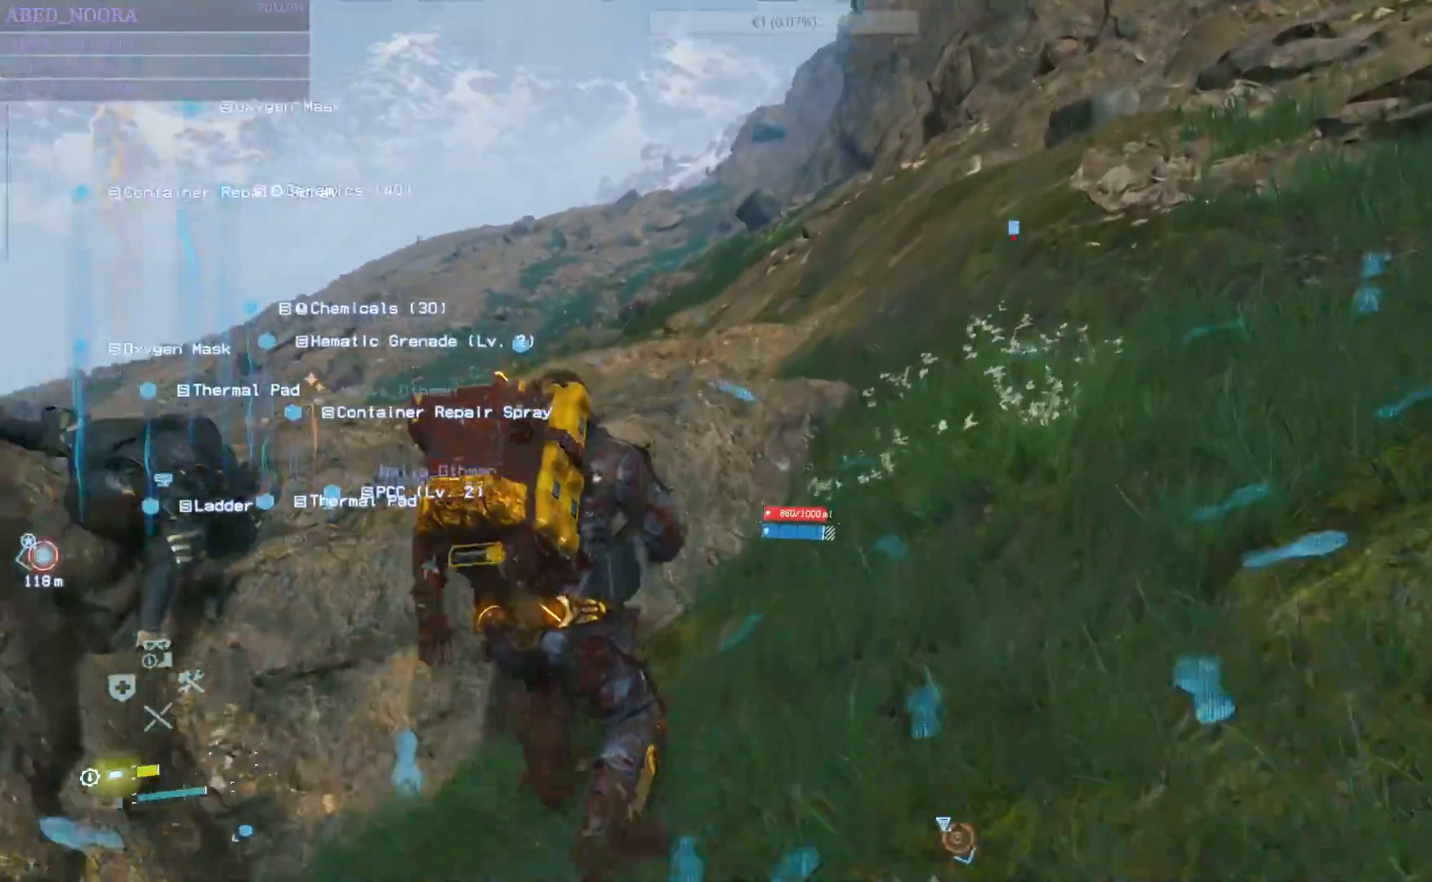
{"buttons": [], "left_stick": "up", "right_stick": "center", "events": [[450, "right_stick", "center"]]}
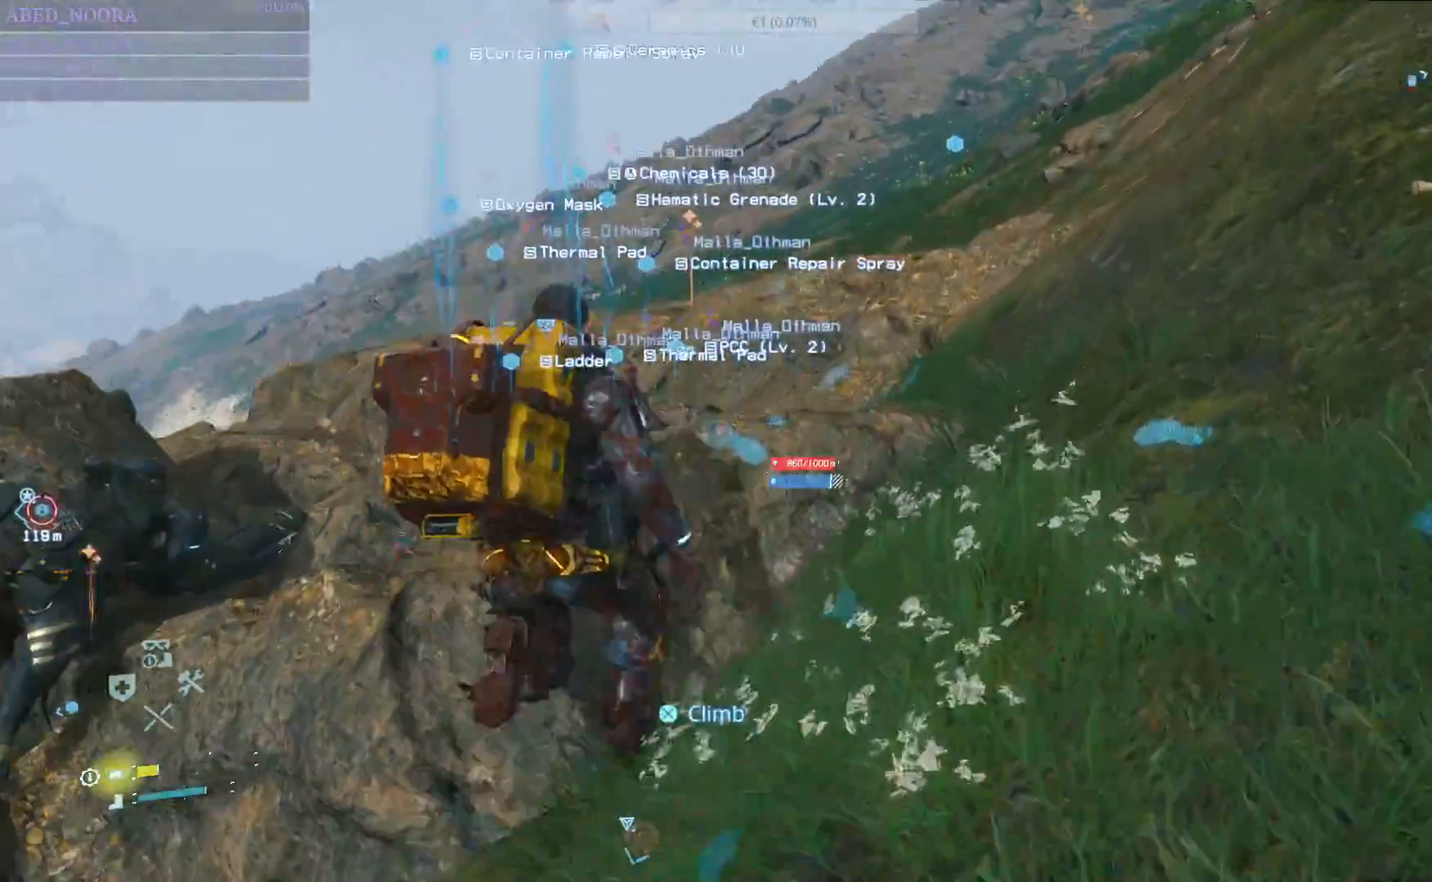
{"buttons": [], "left_stick": "up", "right_stick": "down-left", "events": [[300, "right_stick", "down-left"]]}
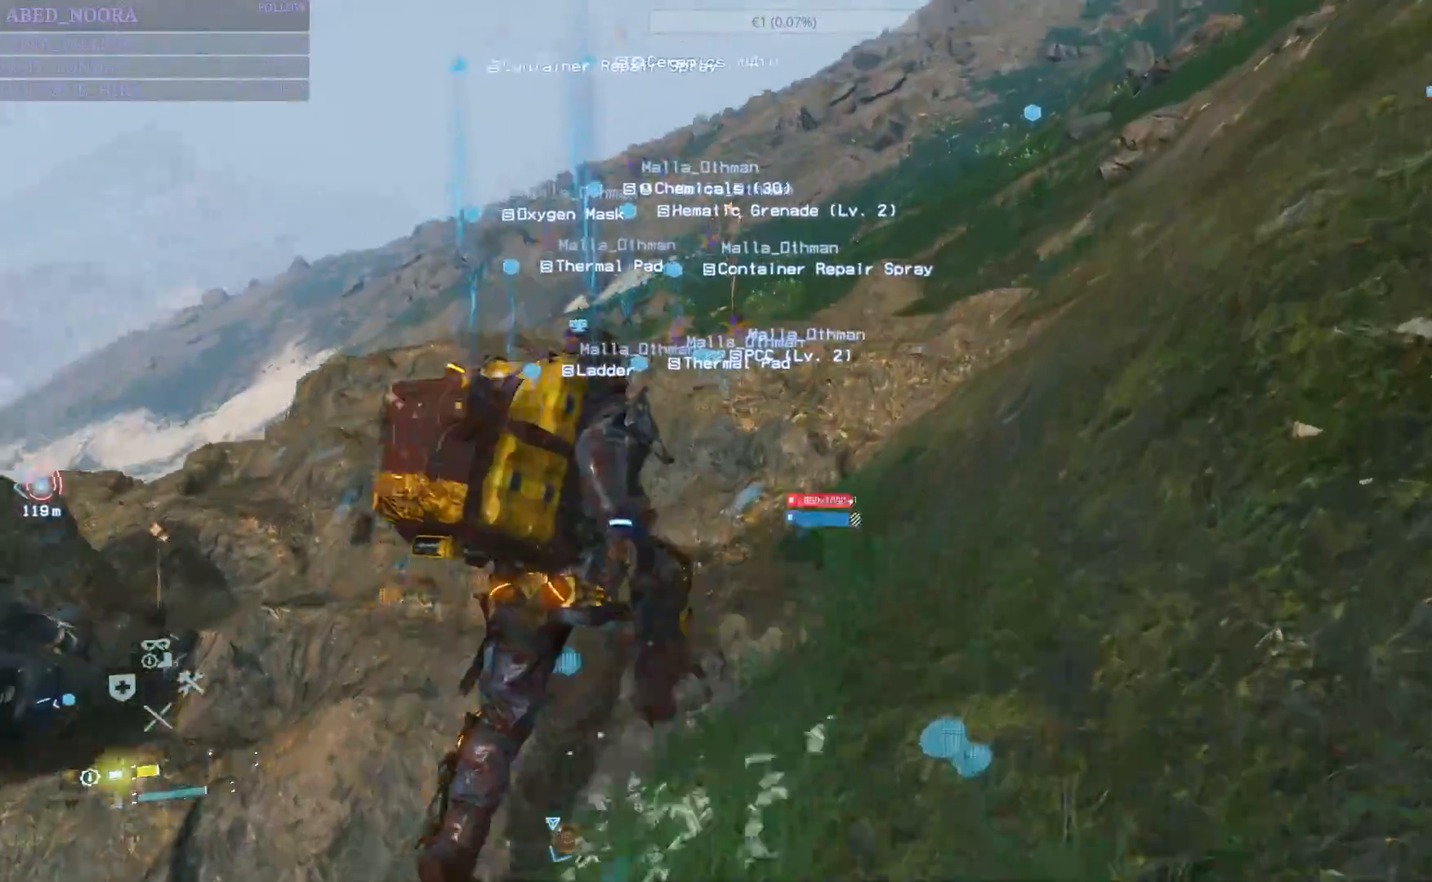
{"buttons": [], "left_stick": "up", "right_stick": "down-left", "events": [[150, "right_stick", "center"], [350, "right_stick", "down-left"]]}
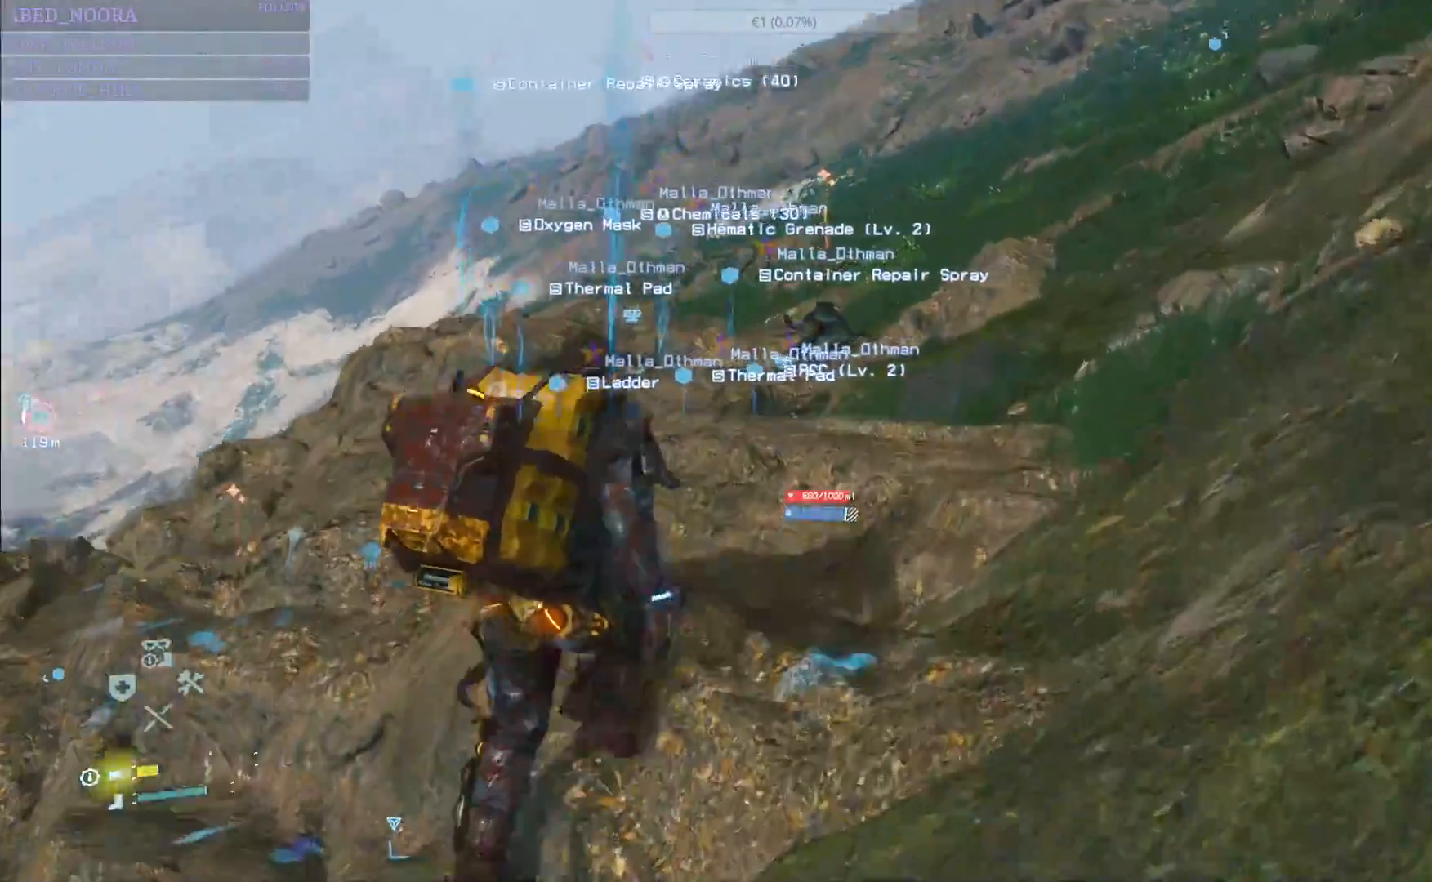
{"buttons": [], "left_stick": "up", "right_stick": "left", "events": [[133, "right_stick", "center"], [300, "right_stick", "left"]]}
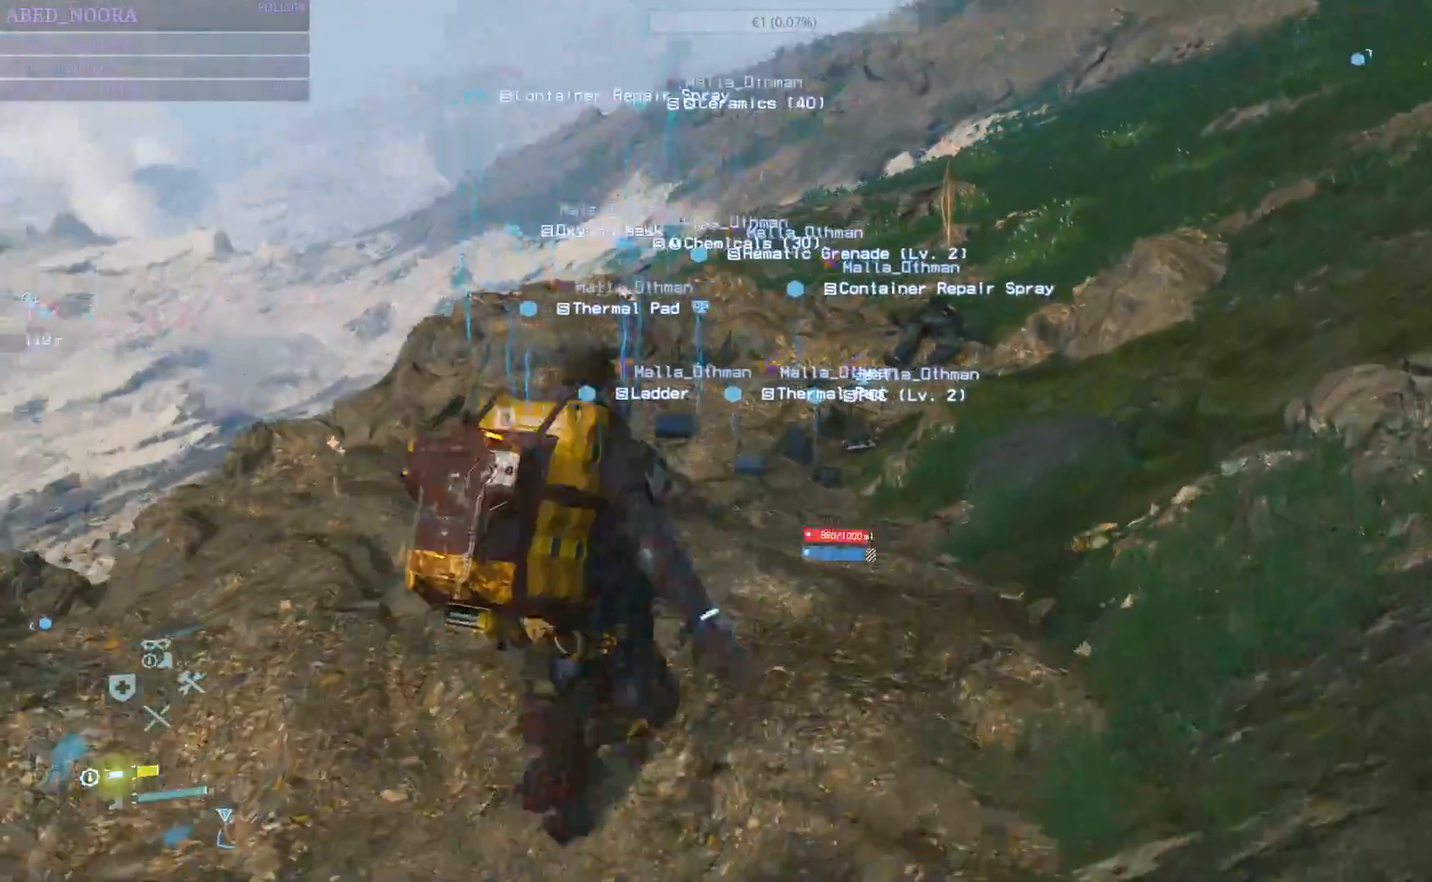
{"buttons": [], "left_stick": "up", "right_stick": "center", "events": [[183, "right_stick", "down-left"], [500, "right_stick", "center"]]}
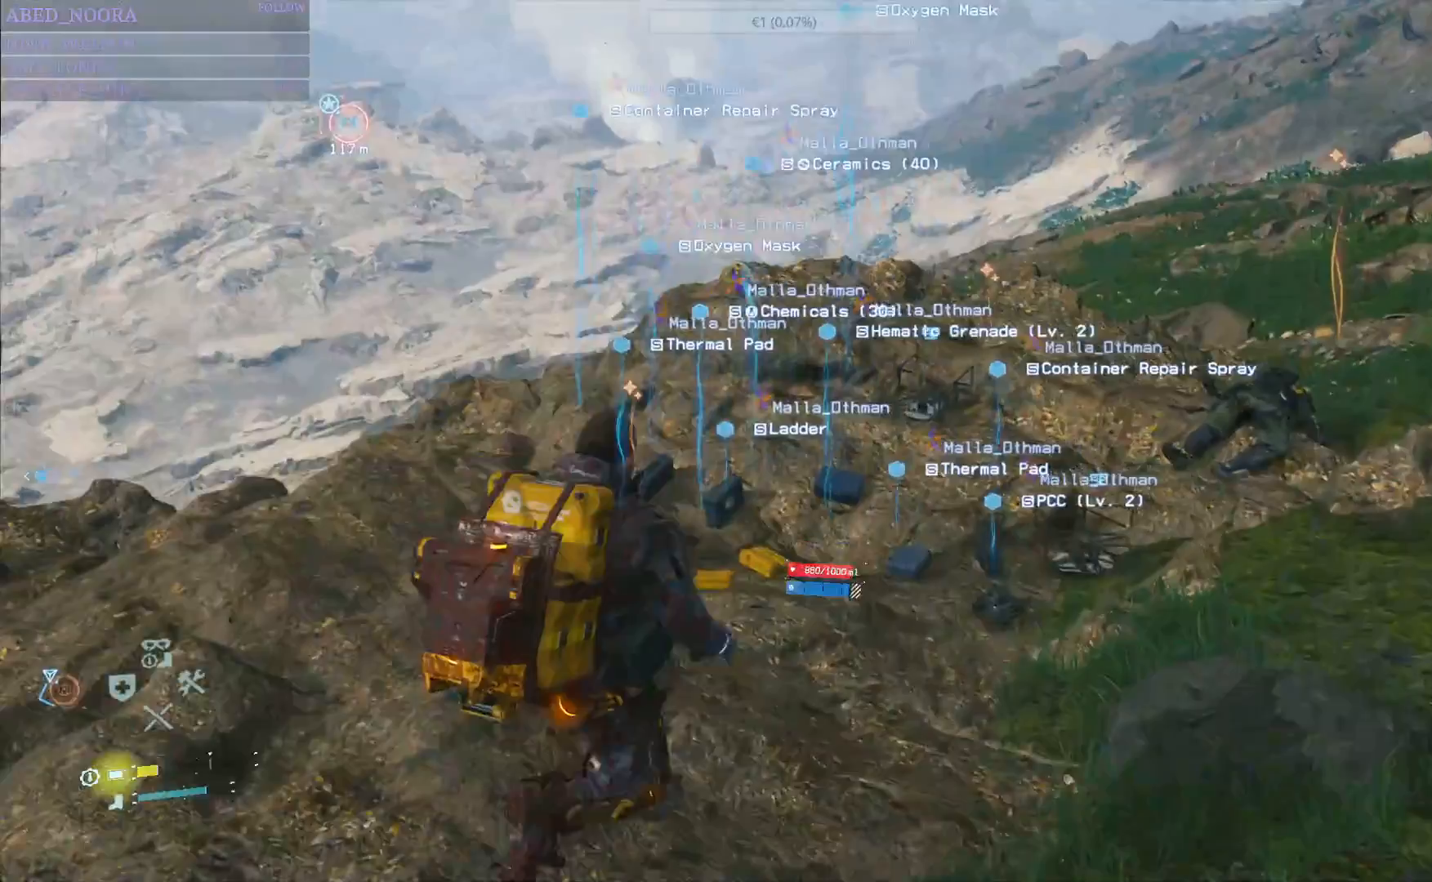
{"buttons": [], "left_stick": "down-left", "right_stick": "left", "events": [[50, "left_stick", "center"], [317, "right_stick", "left"], [433, "left_stick", "down-left"]]}
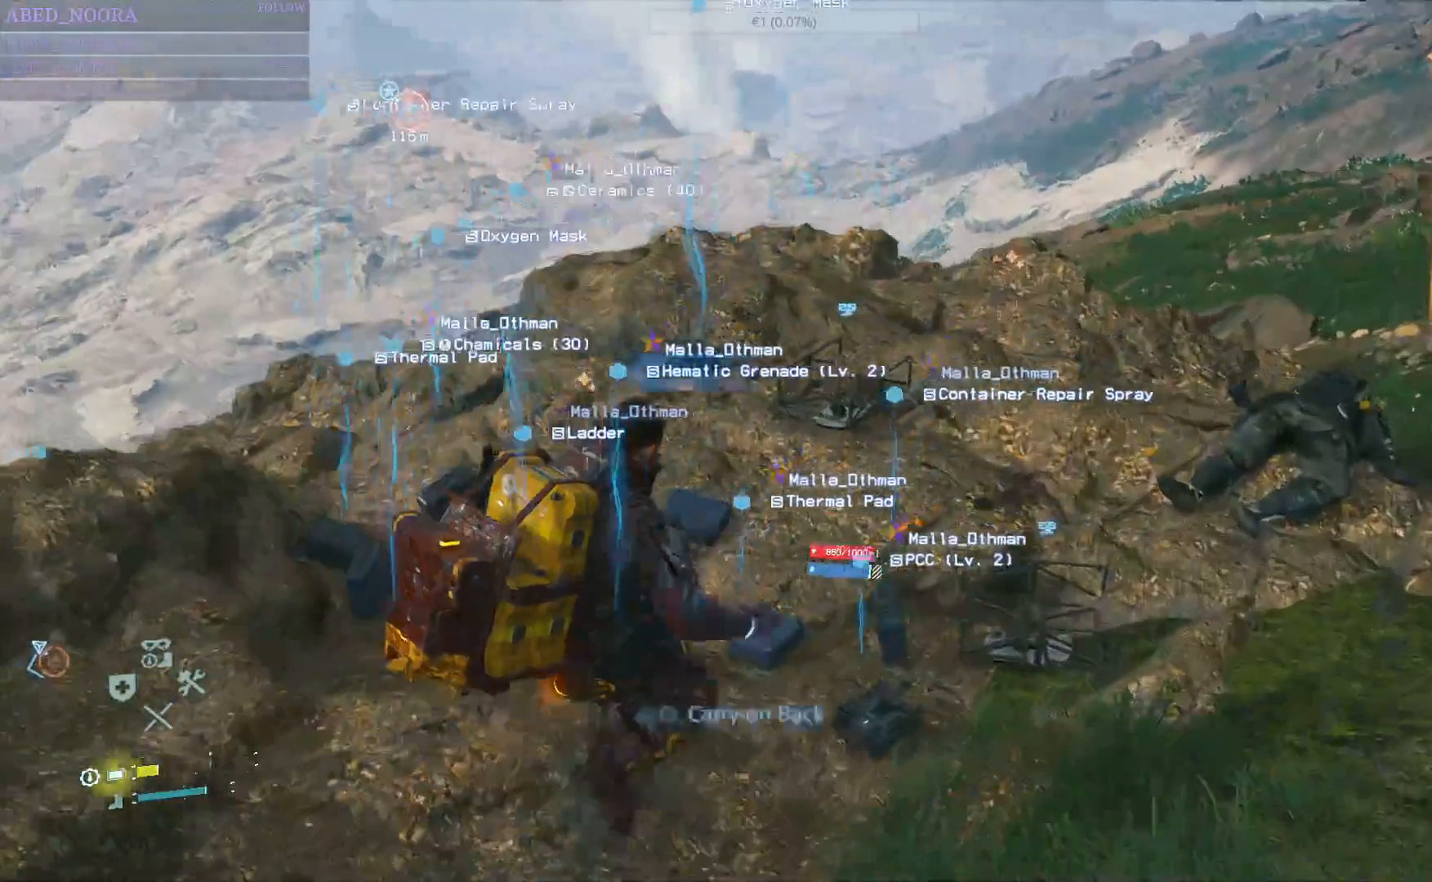
{"buttons": [], "left_stick": "down-left", "right_stick": "center", "events": [[267, "right_stick", "center"]]}
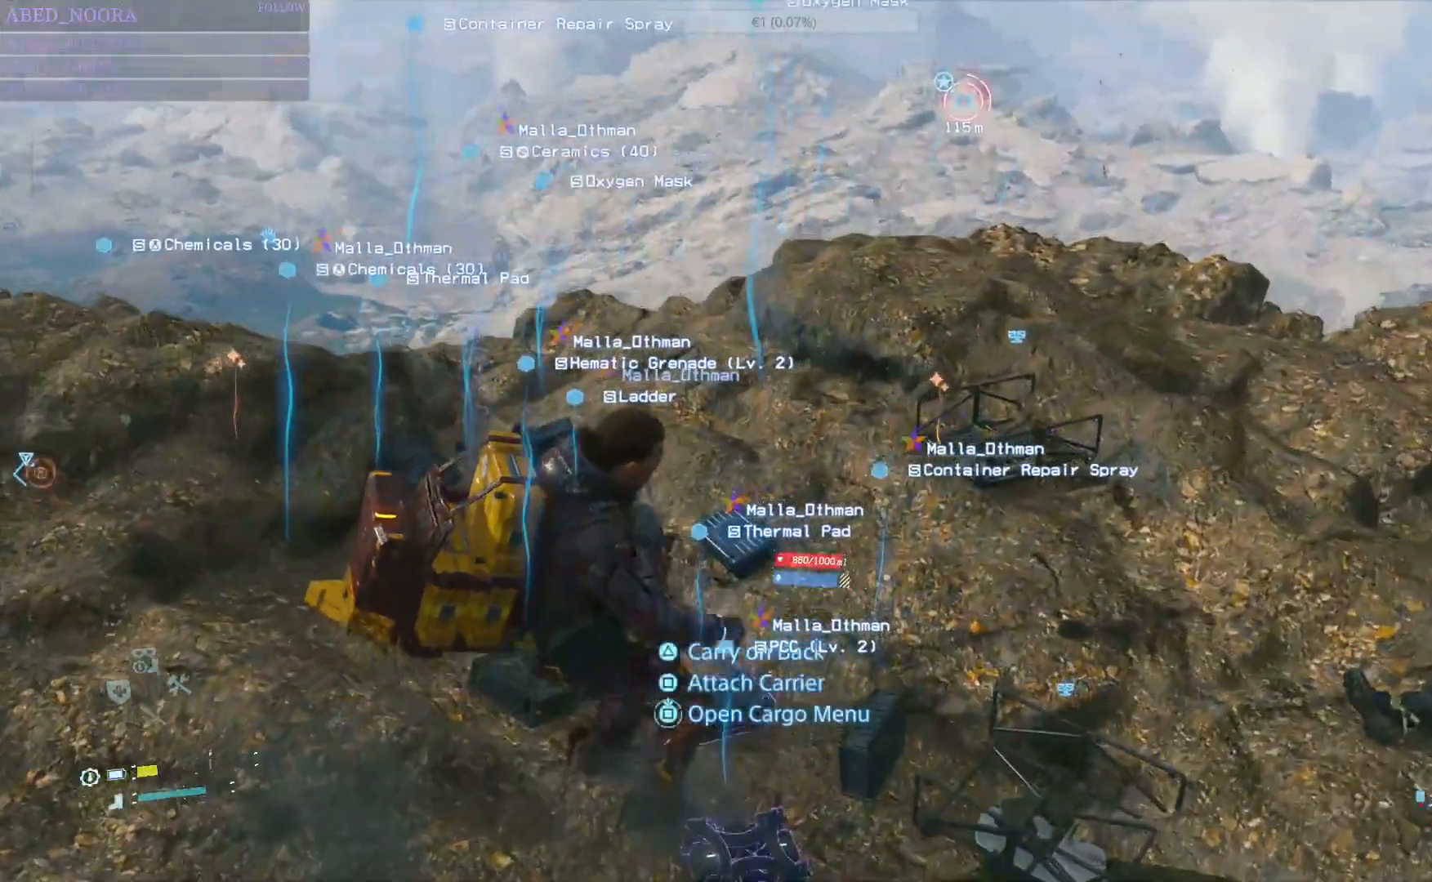
{"buttons": [], "left_stick": "center", "right_stick": "center", "events": [[17, "left_stick", "center"]]}
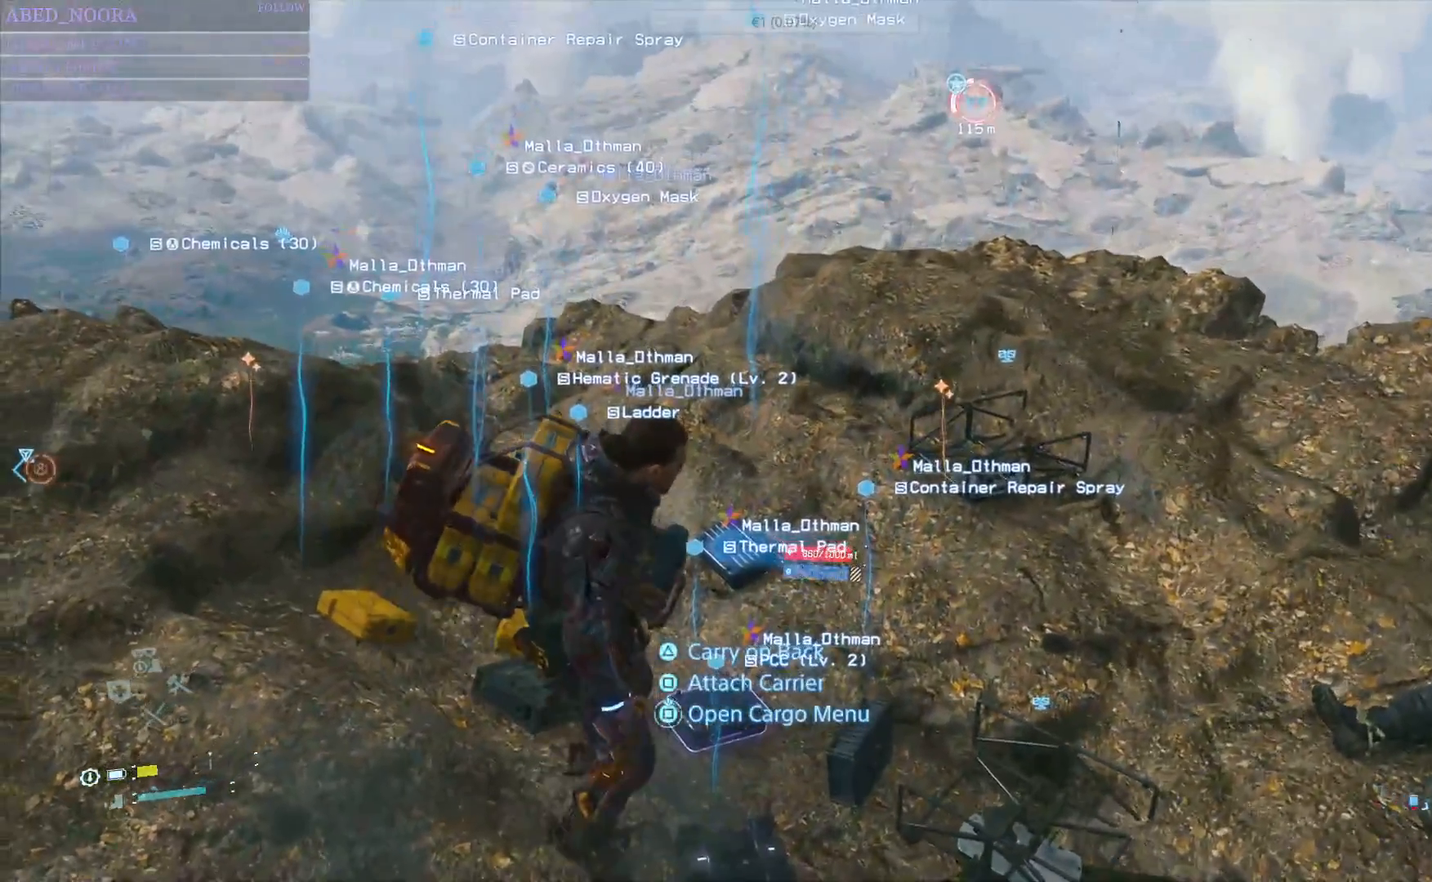
{"buttons": [], "left_stick": "center", "right_stick": "center", "events": []}